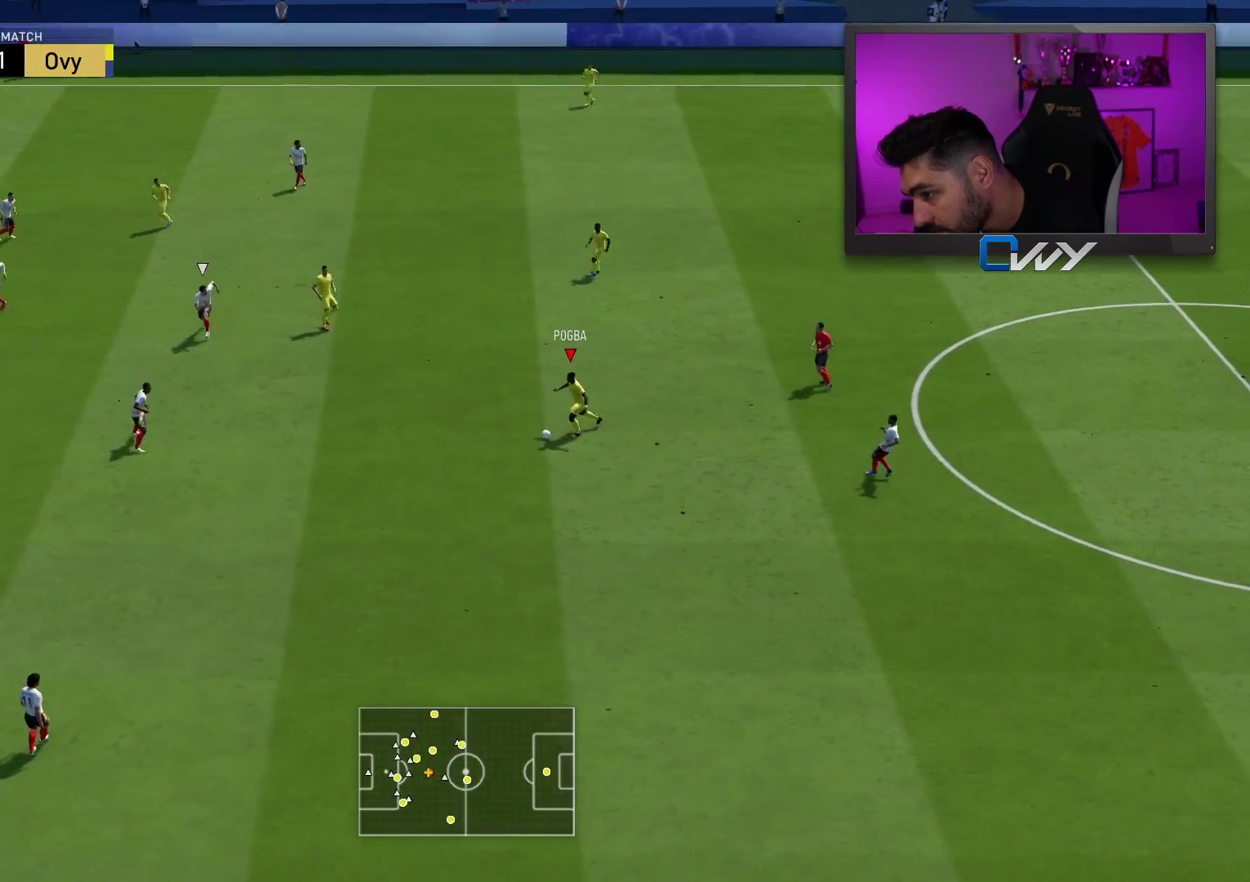
Gameplay with a controller (PlayStation layout); each line is a JSON object with the inputs held at the frame after it. "events" lists button and stick changes between this image and that frame as [ms after this image, input, new state], when the widget could be followed in between.
{"buttons": [], "left_stick": "up", "right_stick": "center", "events": [[167, "left_stick", "up"]]}
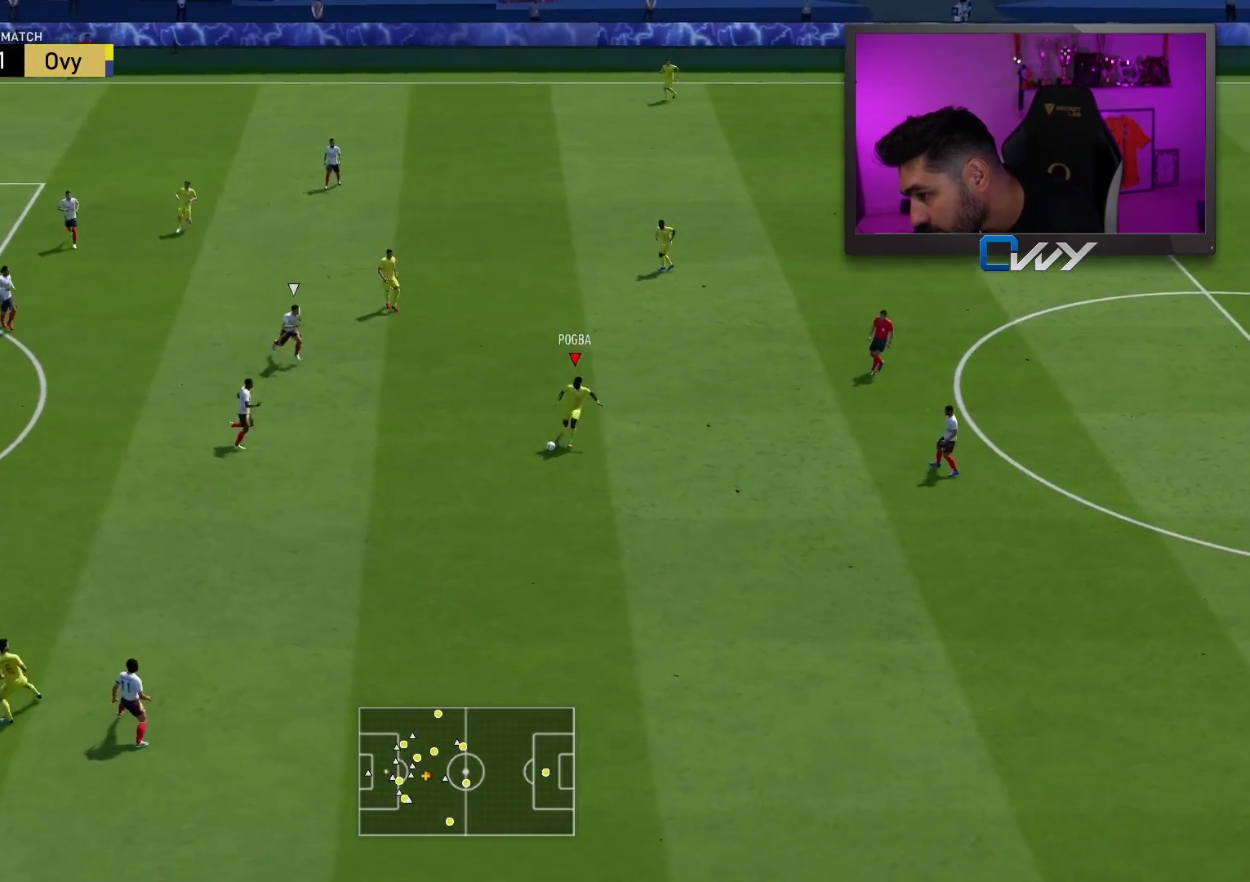
{"buttons": [], "left_stick": "down", "right_stick": "center", "events": [[400, "left_stick", "center"], [500, "left_stick", "down"]]}
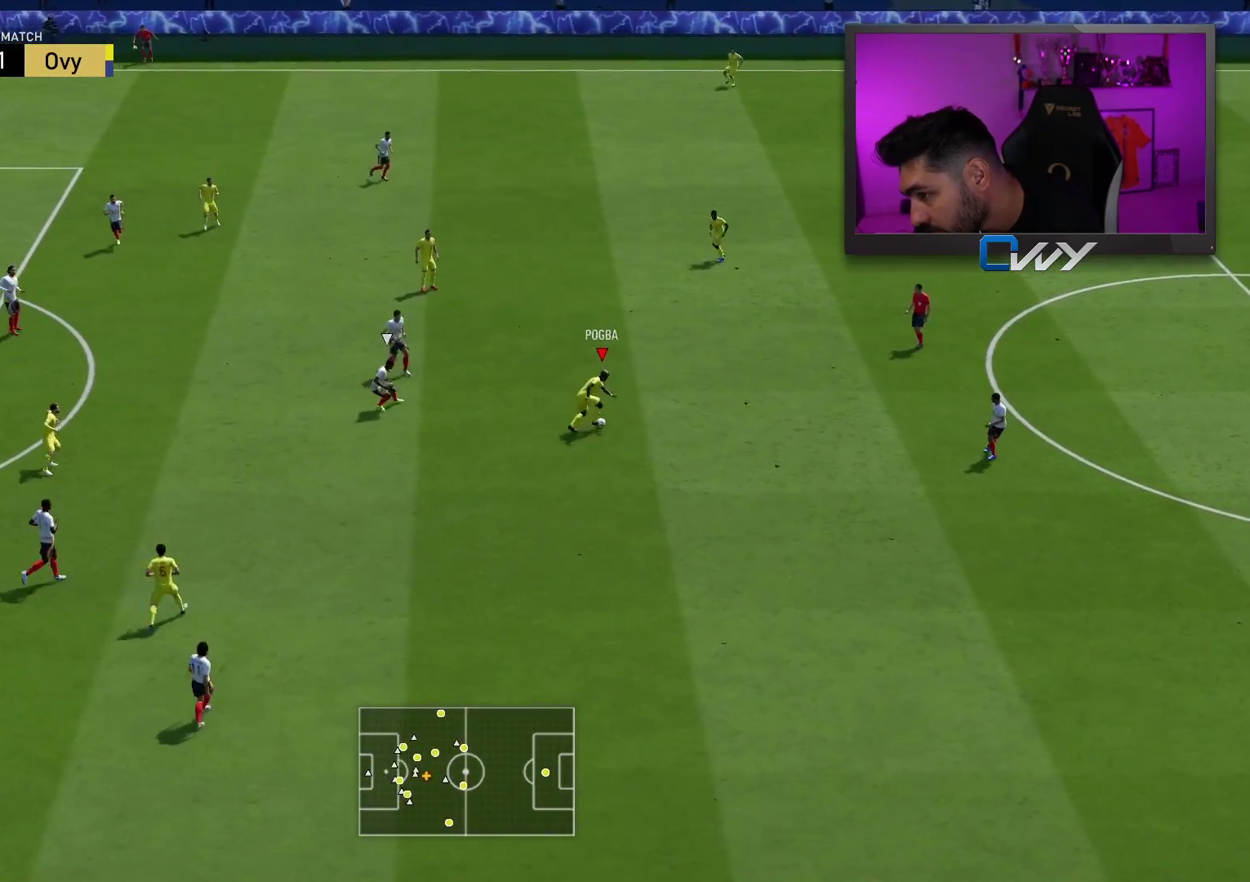
{"buttons": [], "left_stick": "down", "right_stick": "center", "events": []}
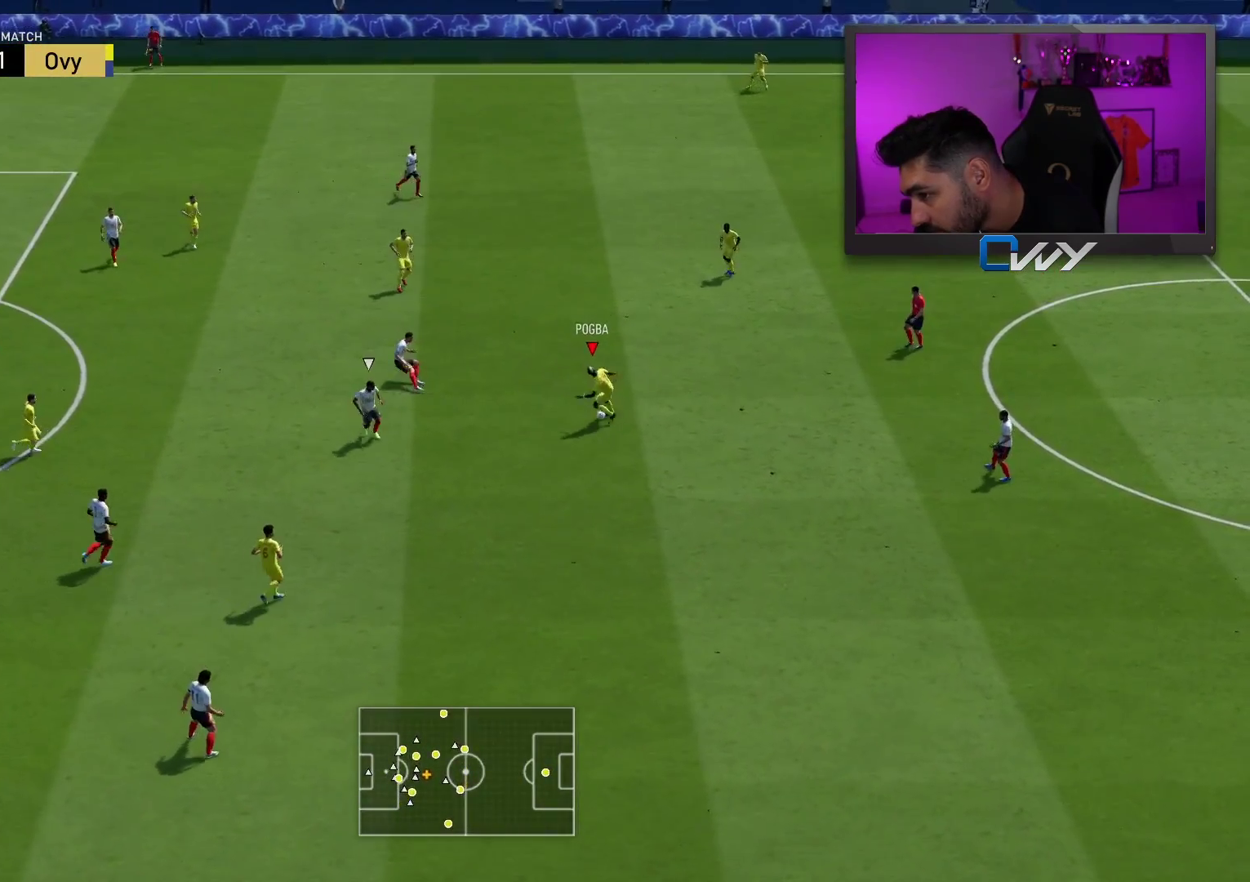
{"buttons": [], "left_stick": "up", "right_stick": "center", "events": [[317, "left_stick", "up"]]}
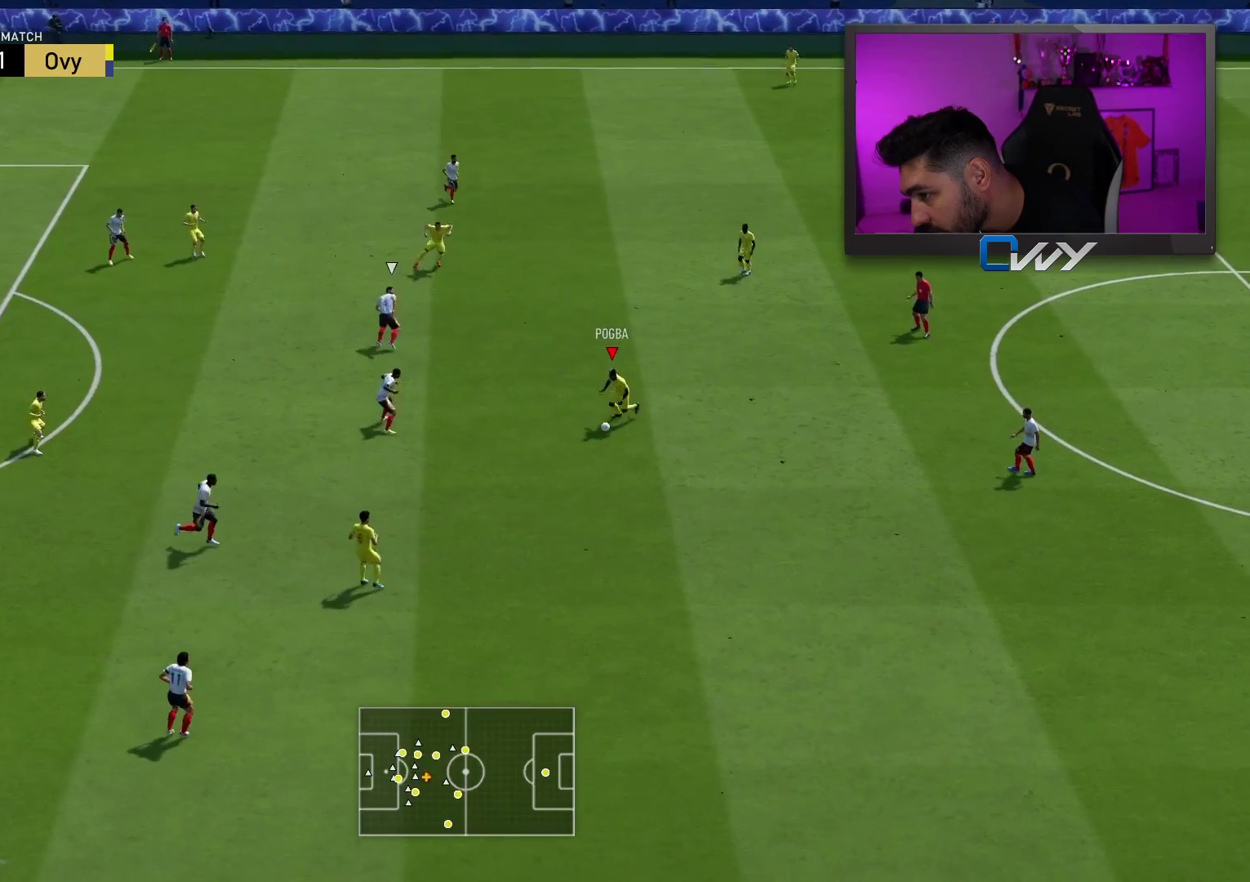
{"buttons": [], "left_stick": "up-left", "right_stick": "center", "events": [[500, "left_stick", "up-left"]]}
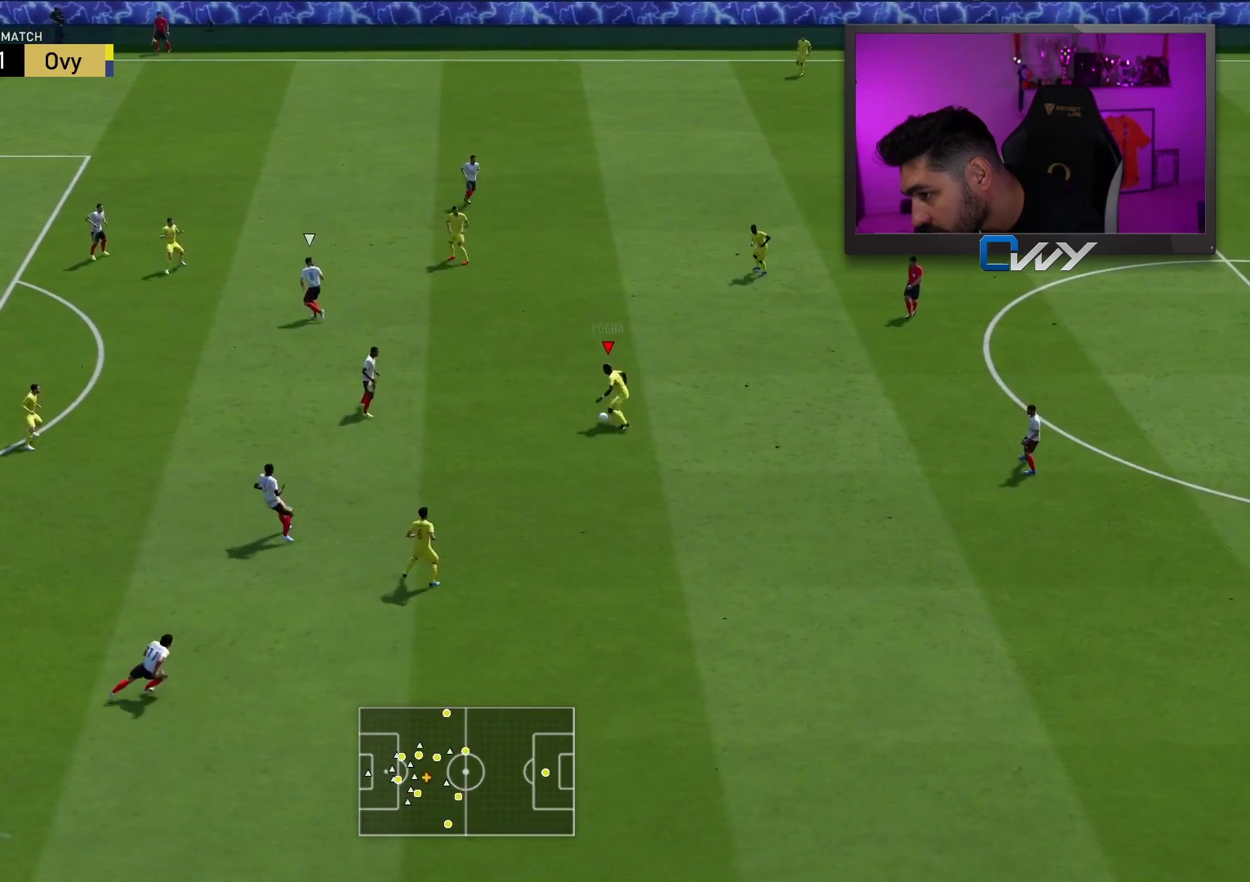
{"buttons": [], "left_stick": "up-left", "right_stick": "center", "events": []}
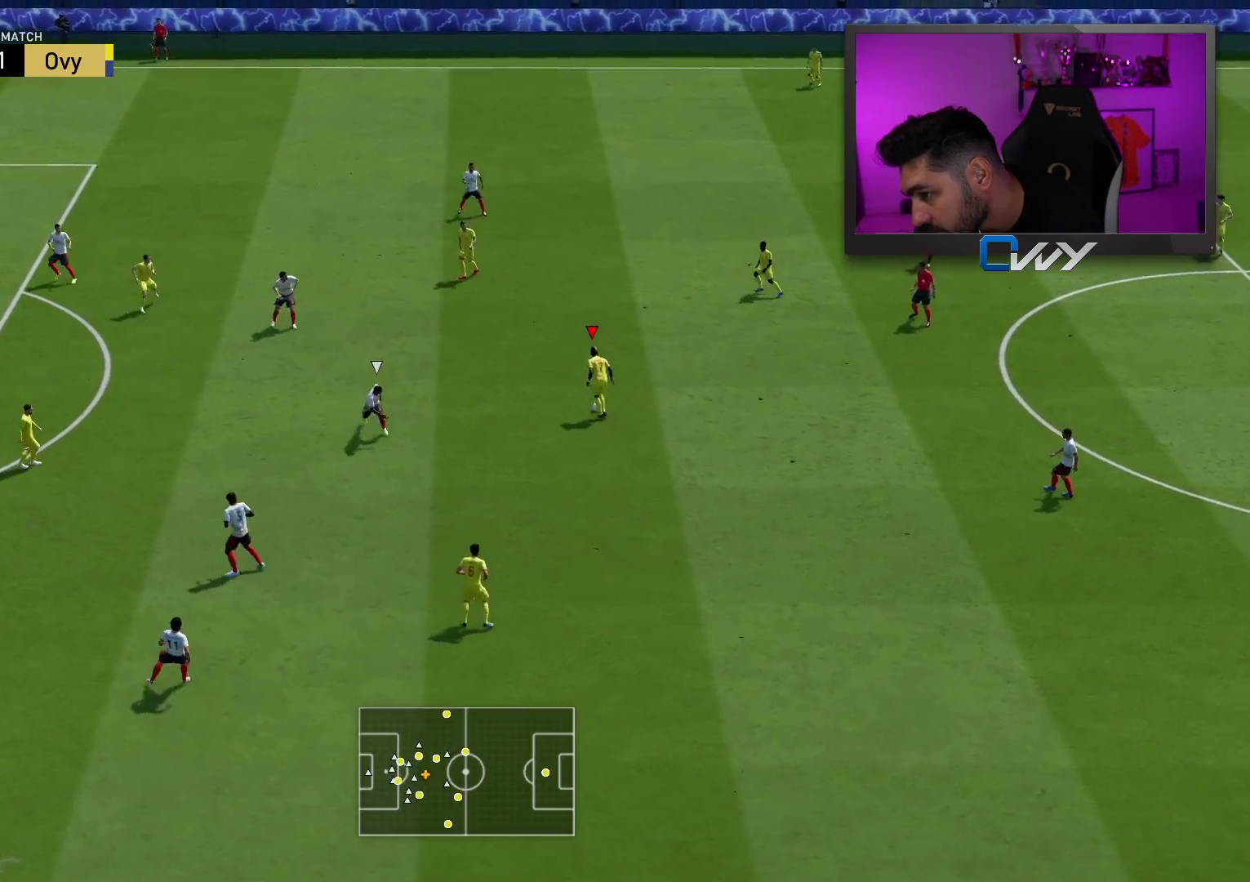
{"buttons": [], "left_stick": "up-left", "right_stick": "center", "events": [[233, "left_stick", "center"], [300, "left_stick", "down-right"], [417, "left_stick", "down-left"], [500, "left_stick", "up-left"]]}
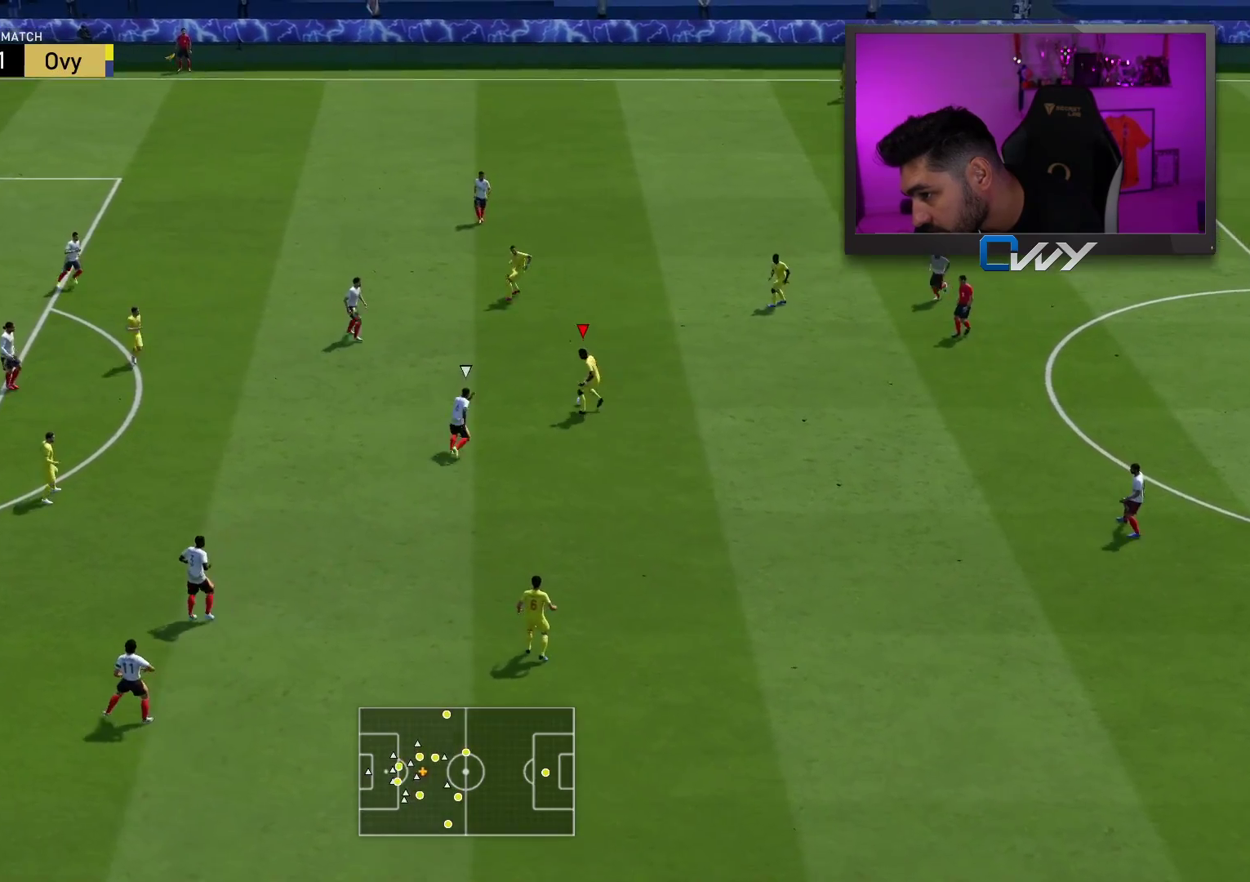
{"buttons": [], "left_stick": "down", "right_stick": "center", "events": [[50, "left_stick", "center"], [100, "left_stick", "right"], [200, "left_stick", "down"], [383, "CROSS", "down"], [450, "CROSS", "up"]]}
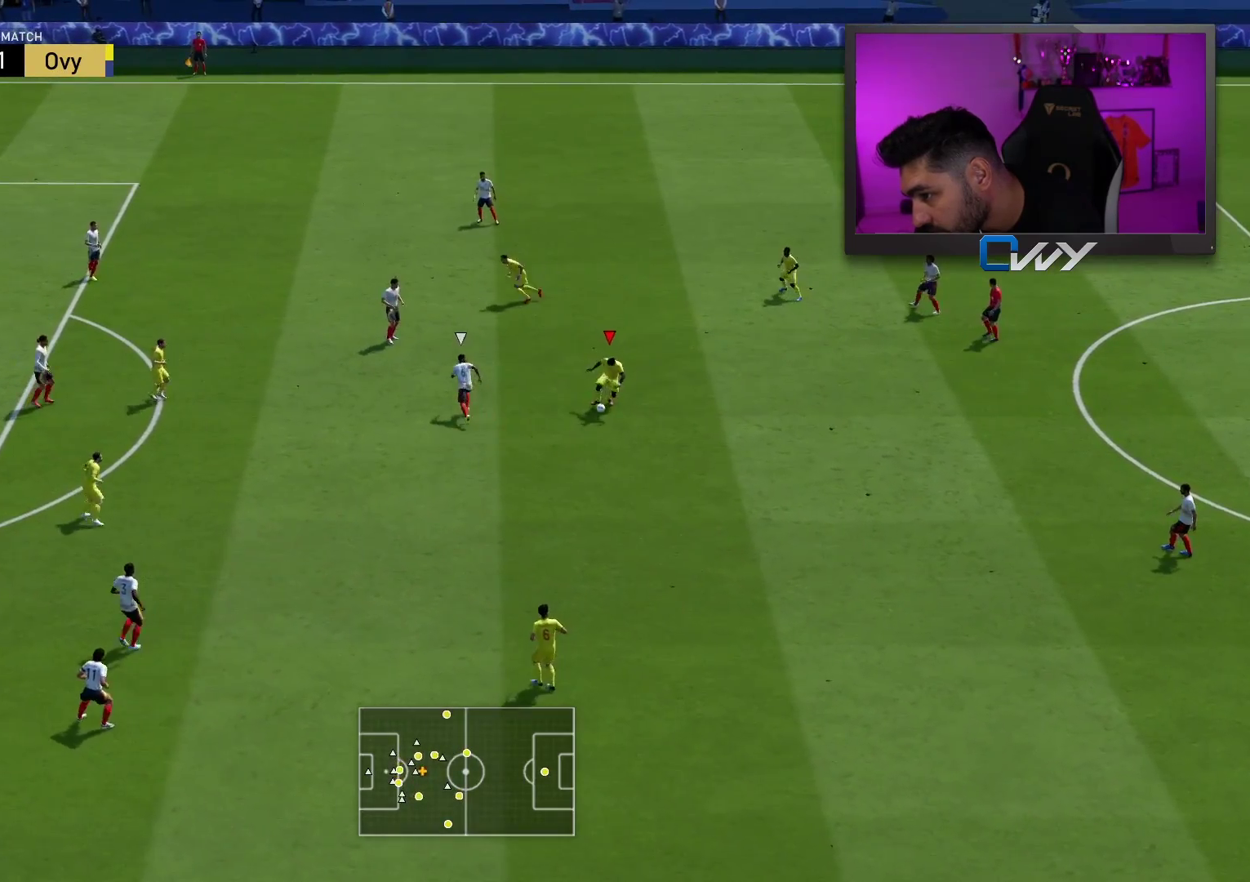
{"buttons": [], "left_stick": "center", "right_stick": "center", "events": [[283, "left_stick", "down-left"], [417, "left_stick", "center"]]}
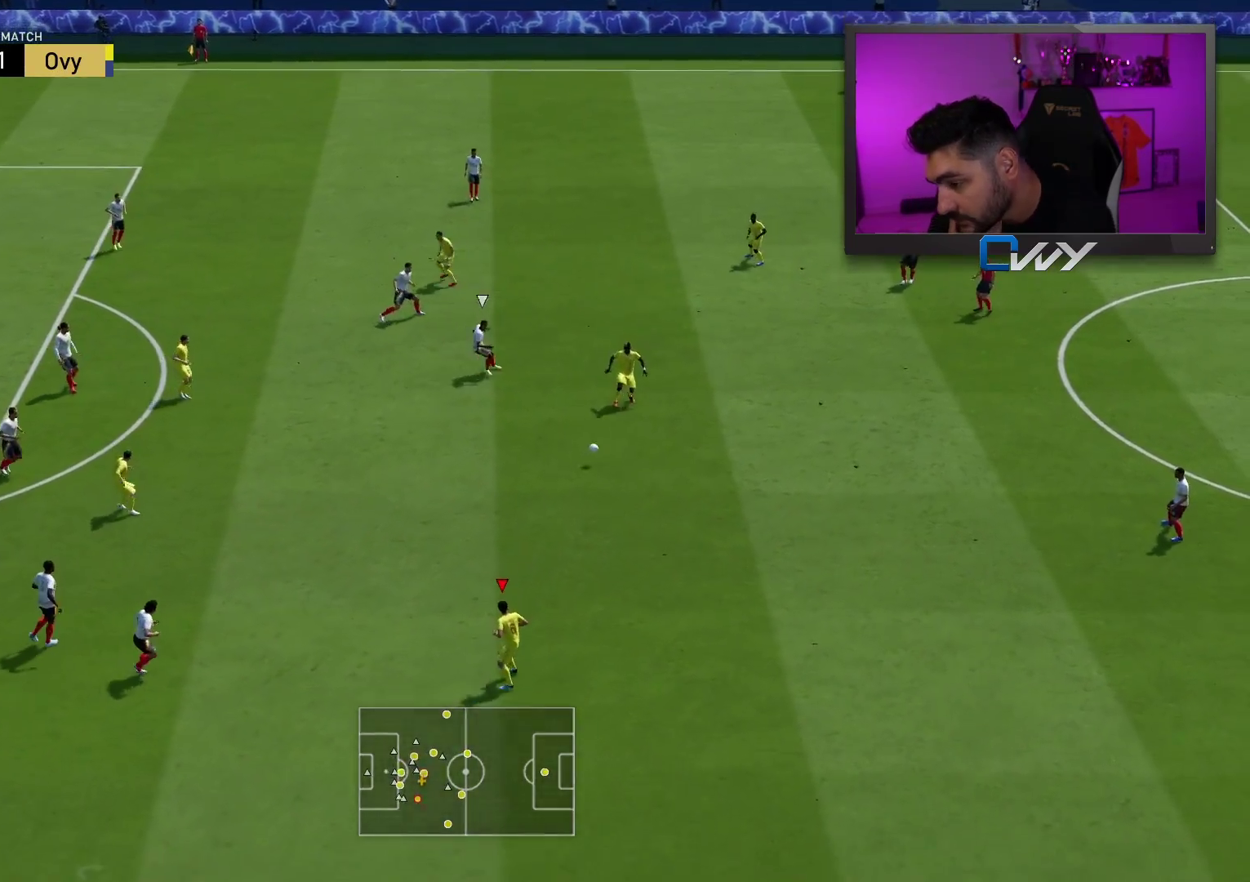
{"buttons": [], "left_stick": "center", "right_stick": "center", "events": []}
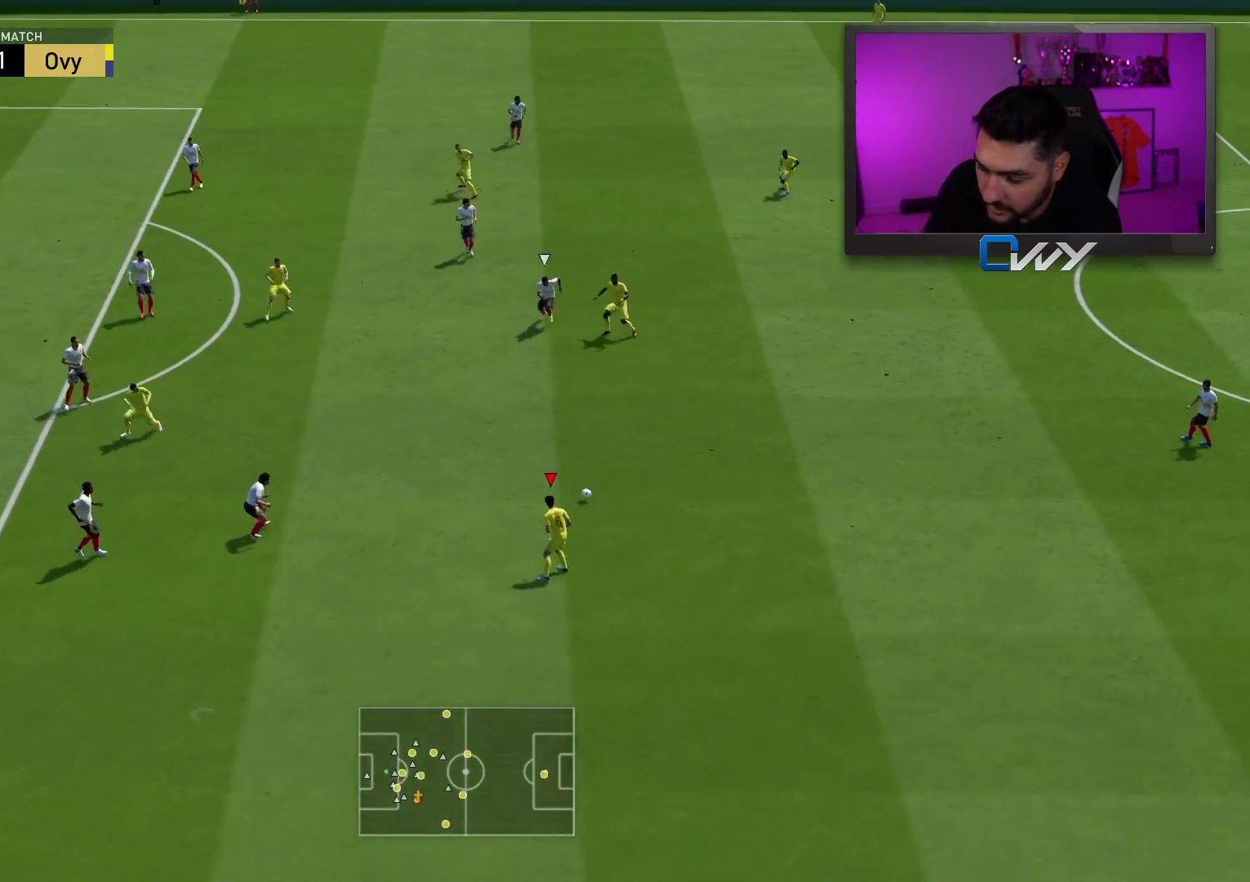
{"buttons": [], "left_stick": "right", "right_stick": "center", "events": [[150, "left_stick", "right"]]}
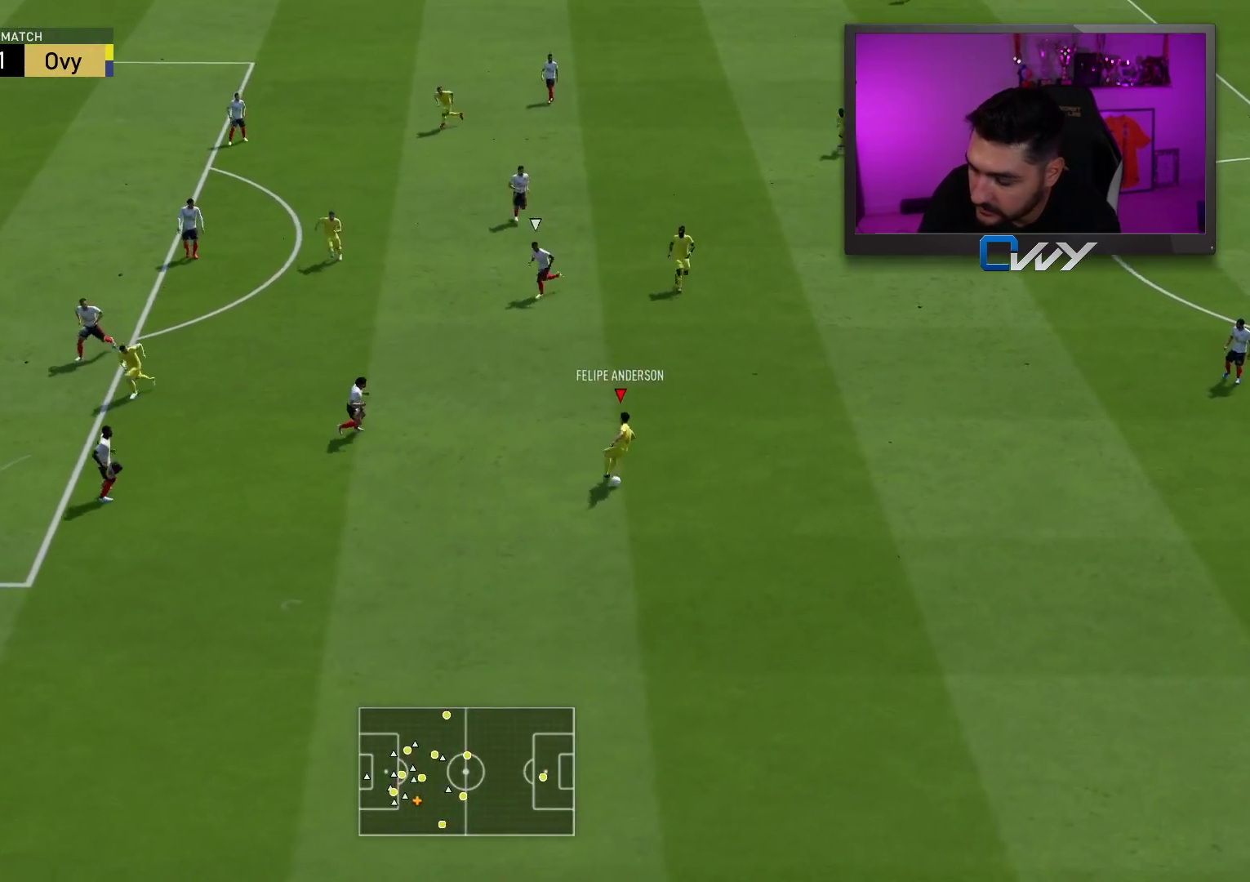
{"buttons": [], "left_stick": "right", "right_stick": "center", "events": []}
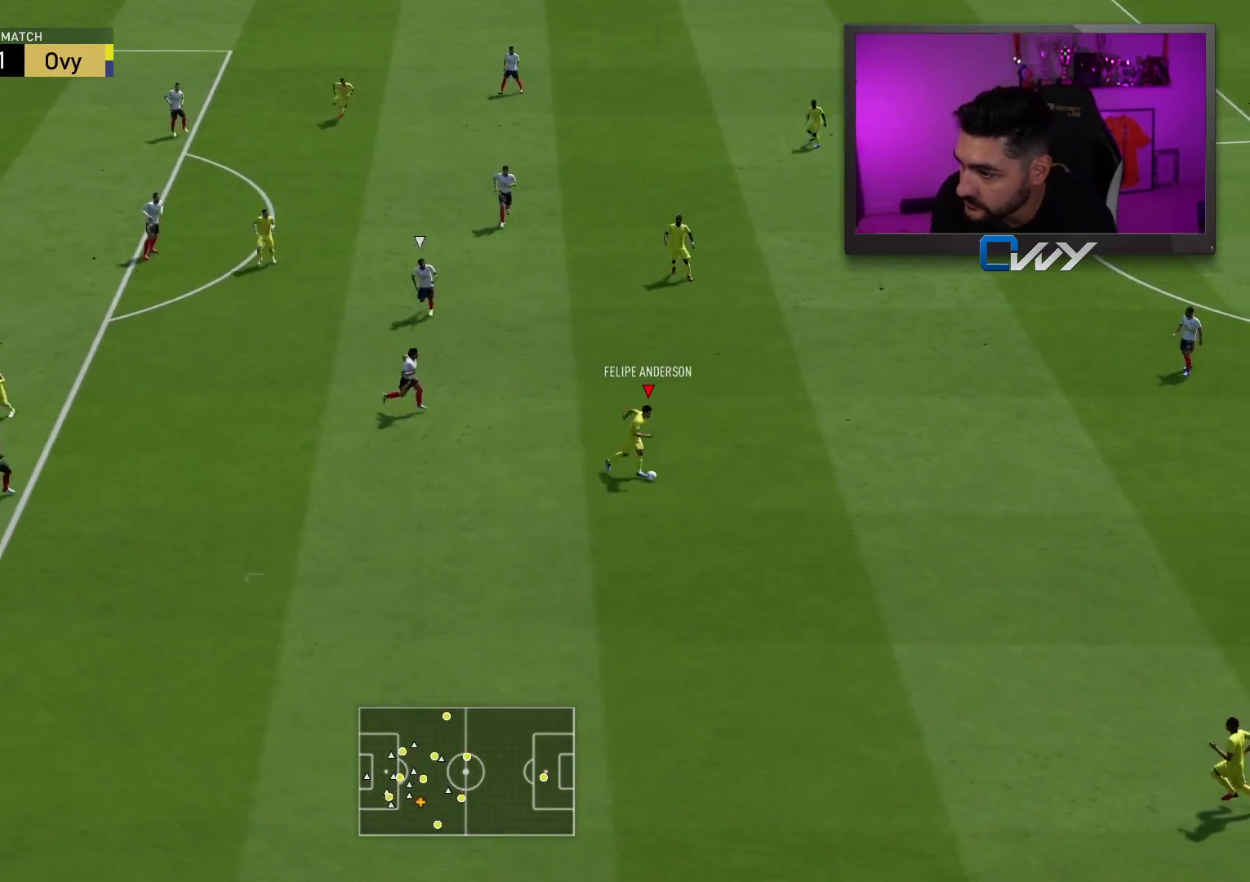
{"buttons": [], "left_stick": "up-right", "right_stick": "center", "events": [[83, "left_stick", "up-right"]]}
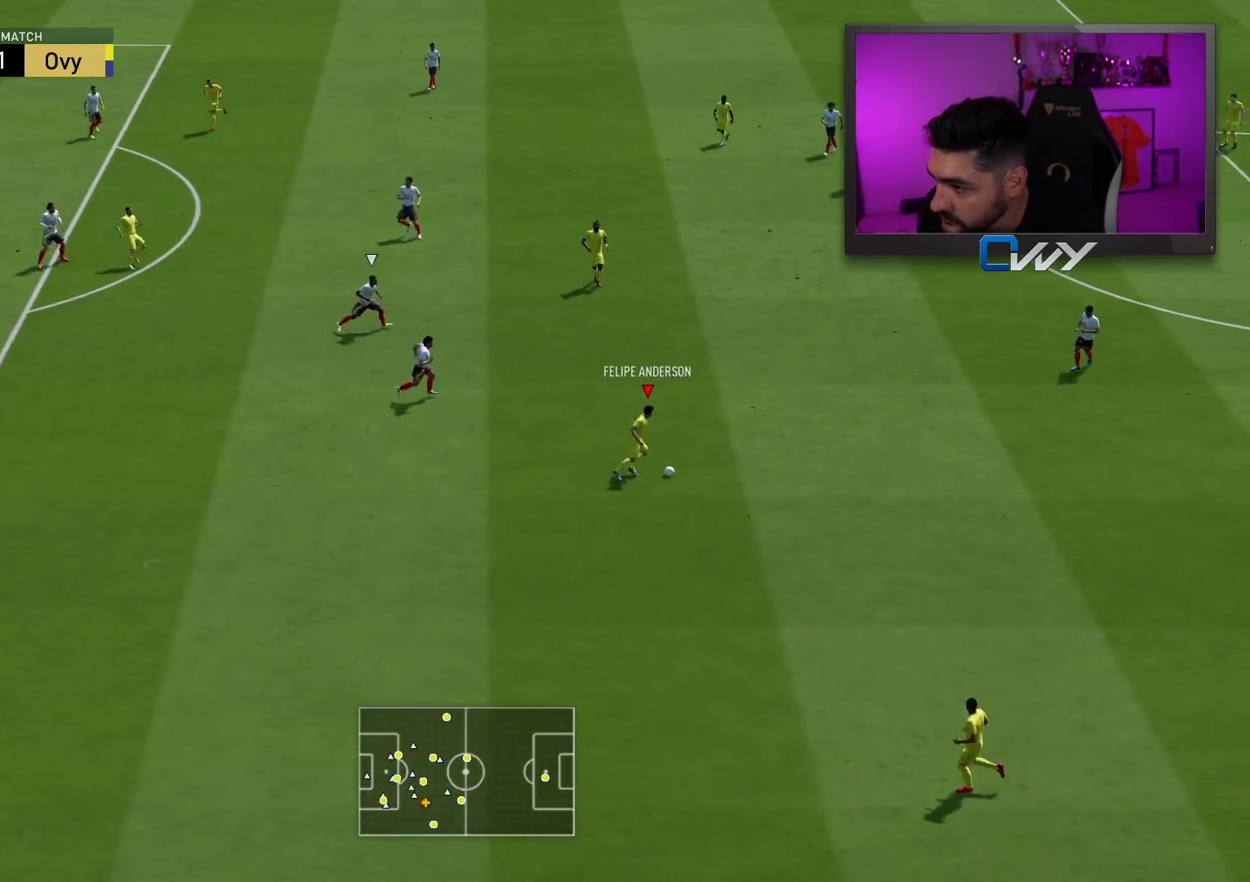
{"buttons": [], "left_stick": "up", "right_stick": "center", "events": [[33, "left_stick", "up"]]}
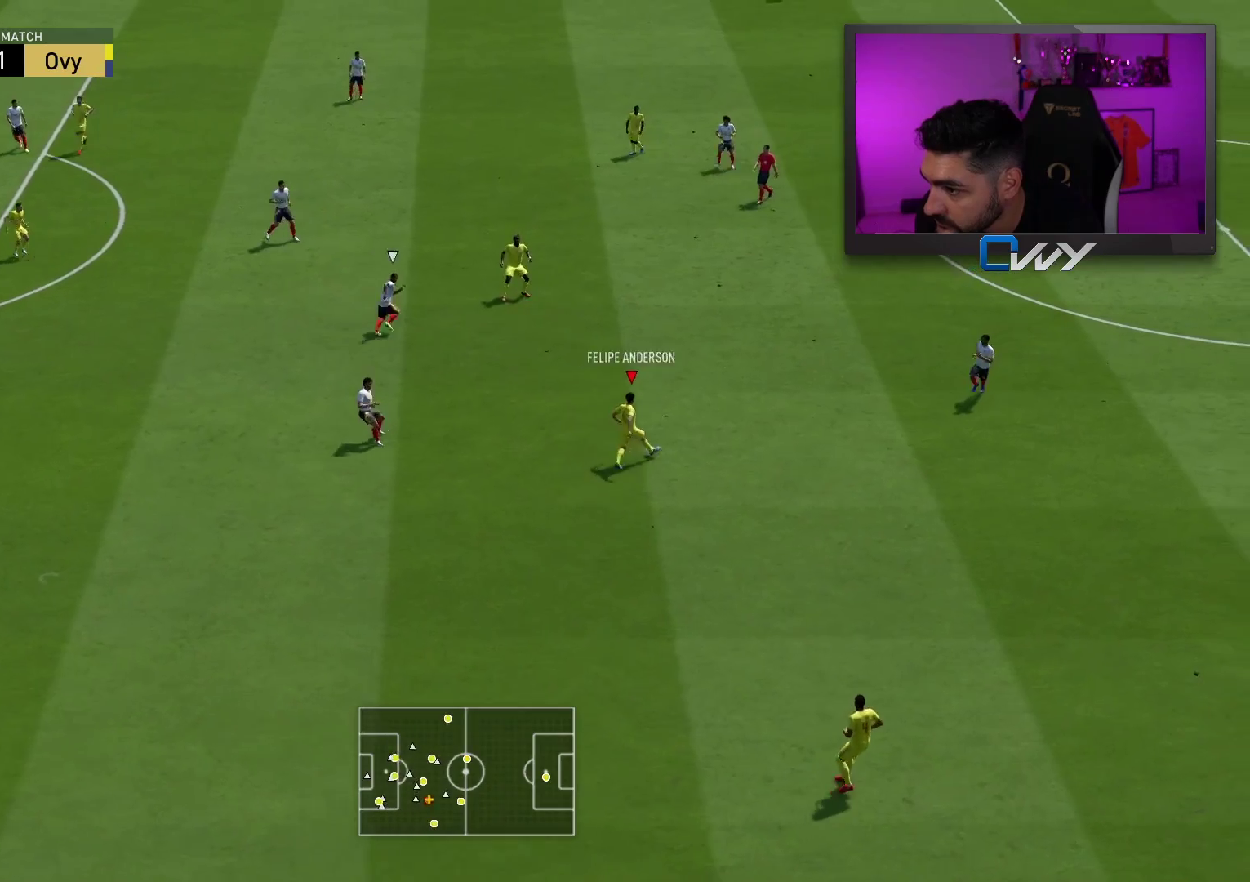
{"buttons": [], "left_stick": "down-left", "right_stick": "center", "events": [[33, "left_stick", "center"], [83, "left_stick", "down"], [183, "left_stick", "down-left"]]}
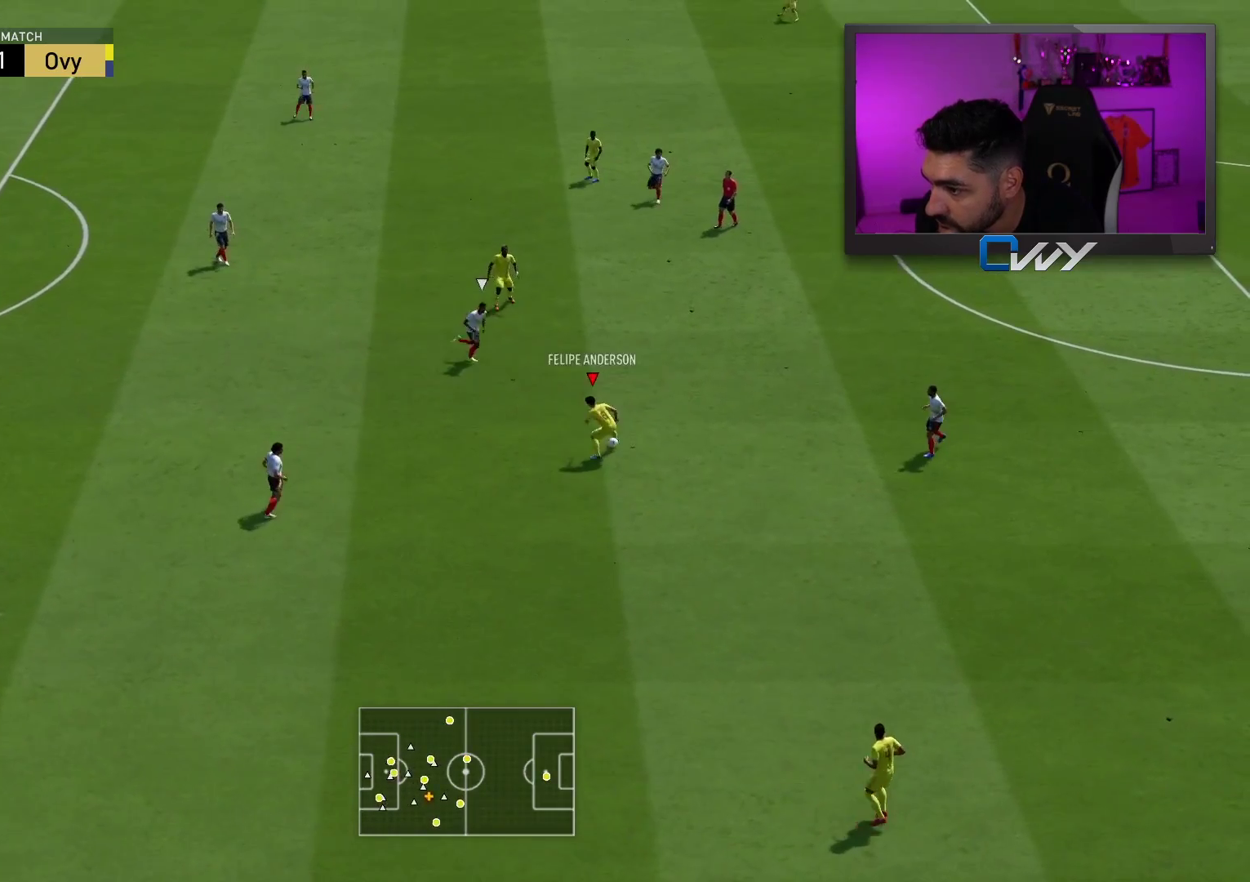
{"buttons": [], "left_stick": "left", "right_stick": "center", "events": [[283, "left_stick", "left"]]}
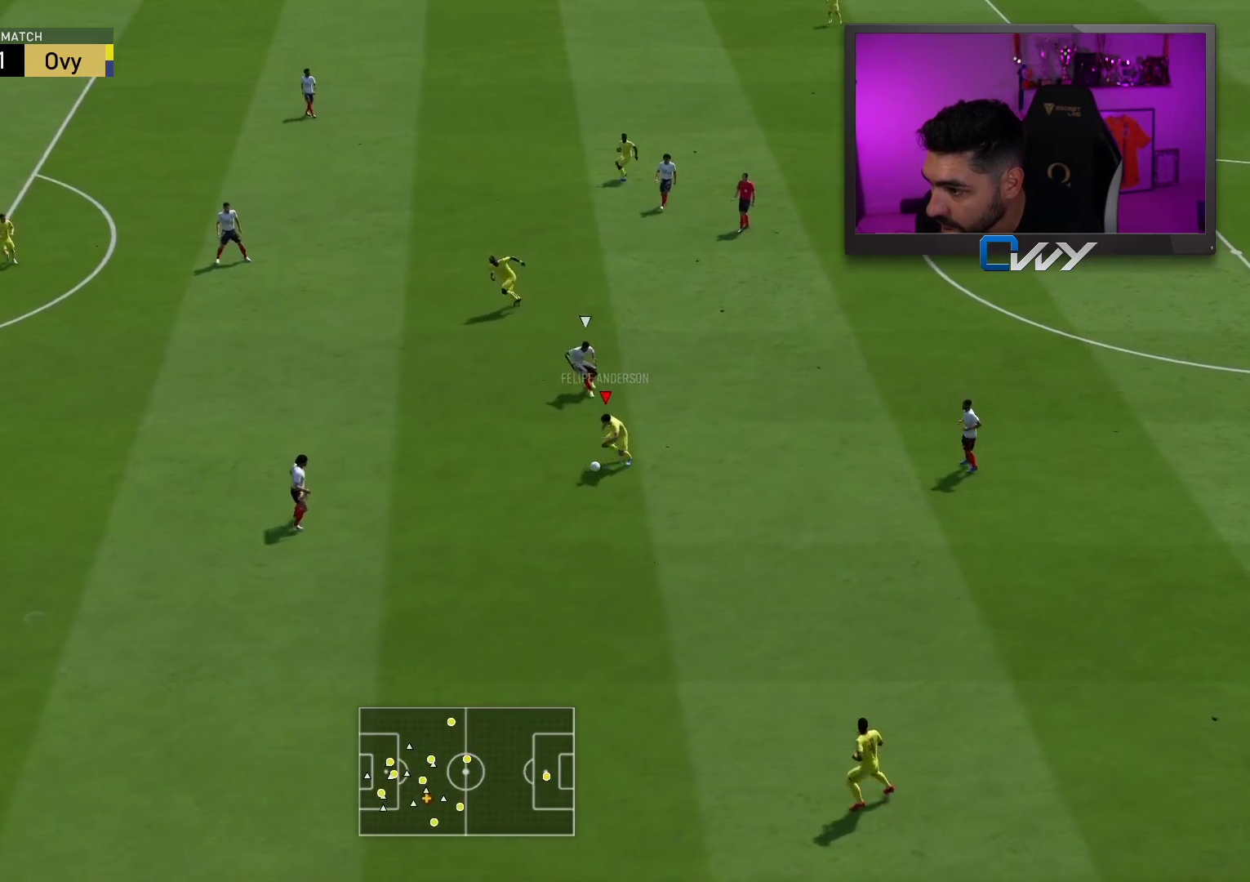
{"buttons": [], "left_stick": "up-left", "right_stick": "center", "events": [[167, "CROSS", "down"], [250, "CROSS", "up"], [267, "left_stick", "up-left"]]}
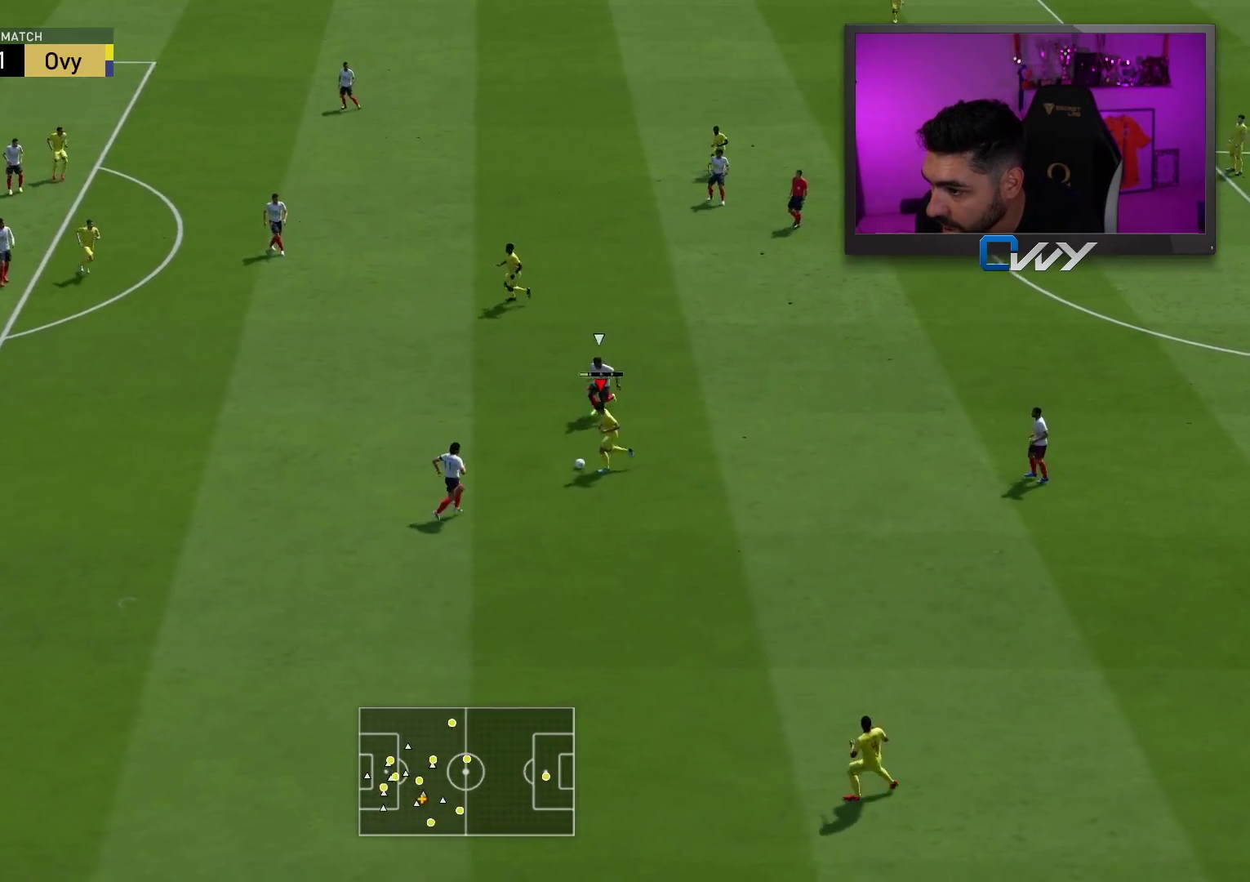
{"buttons": [], "left_stick": "up", "right_stick": "center", "events": [[217, "left_stick", "center"], [283, "left_stick", "up"]]}
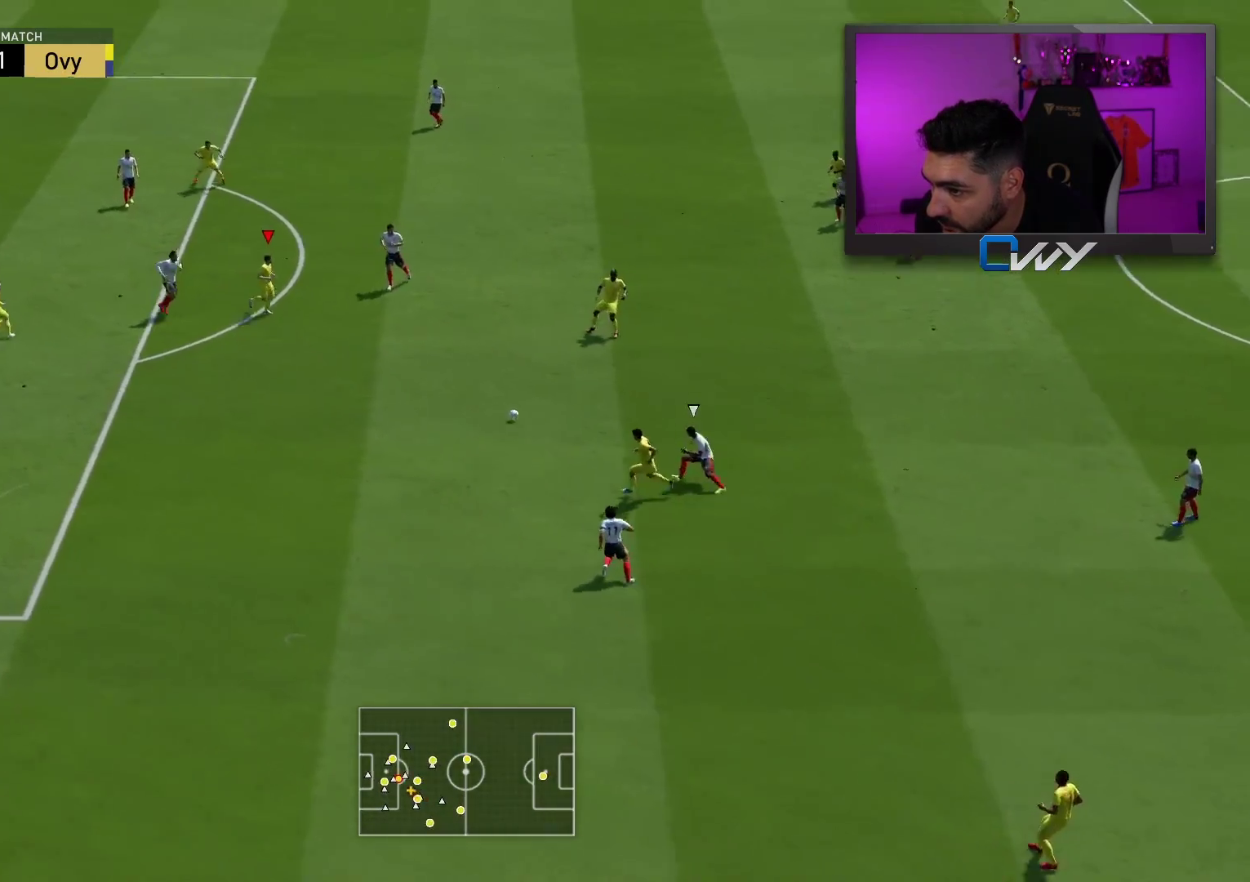
{"buttons": [], "left_stick": "down", "right_stick": "center", "events": [[67, "left_stick", "down"]]}
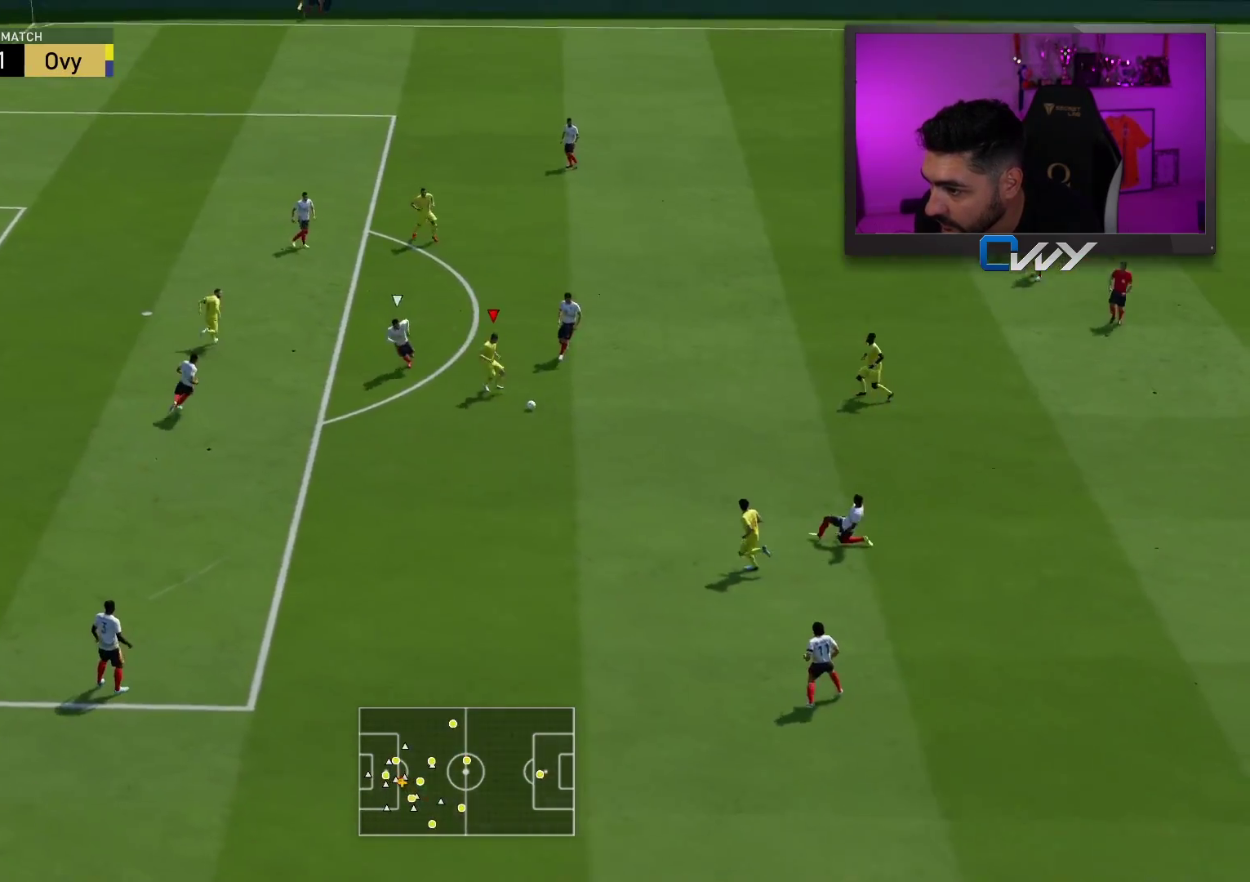
{"buttons": [], "left_stick": "down-right", "right_stick": "center", "events": [[133, "CROSS", "down"], [200, "CROSS", "up"], [233, "left_stick", "down-right"]]}
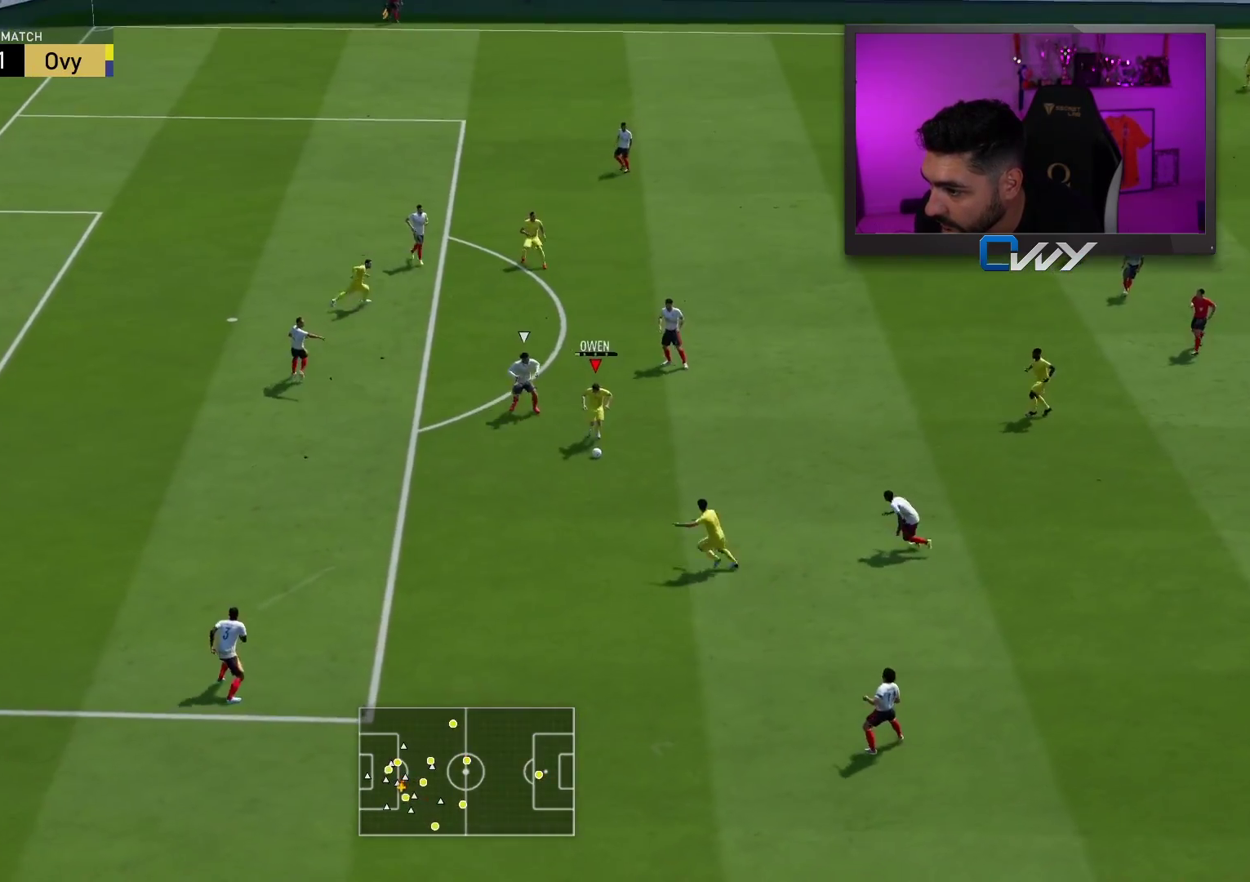
{"buttons": [], "left_stick": "up-left", "right_stick": "center", "events": [[233, "left_stick", "left"], [383, "left_stick", "up-left"]]}
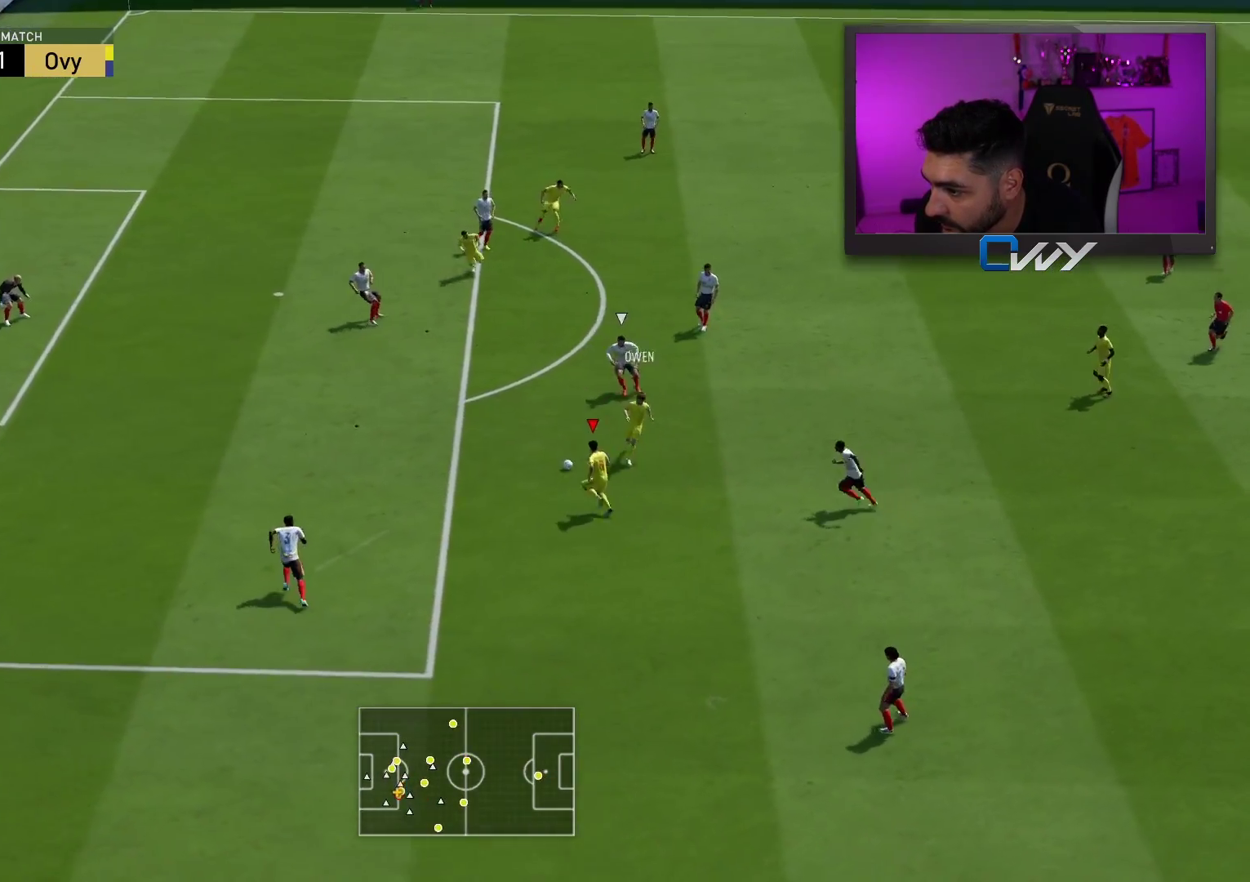
{"buttons": [], "left_stick": "up", "right_stick": "center", "events": [[267, "left_stick", "up"]]}
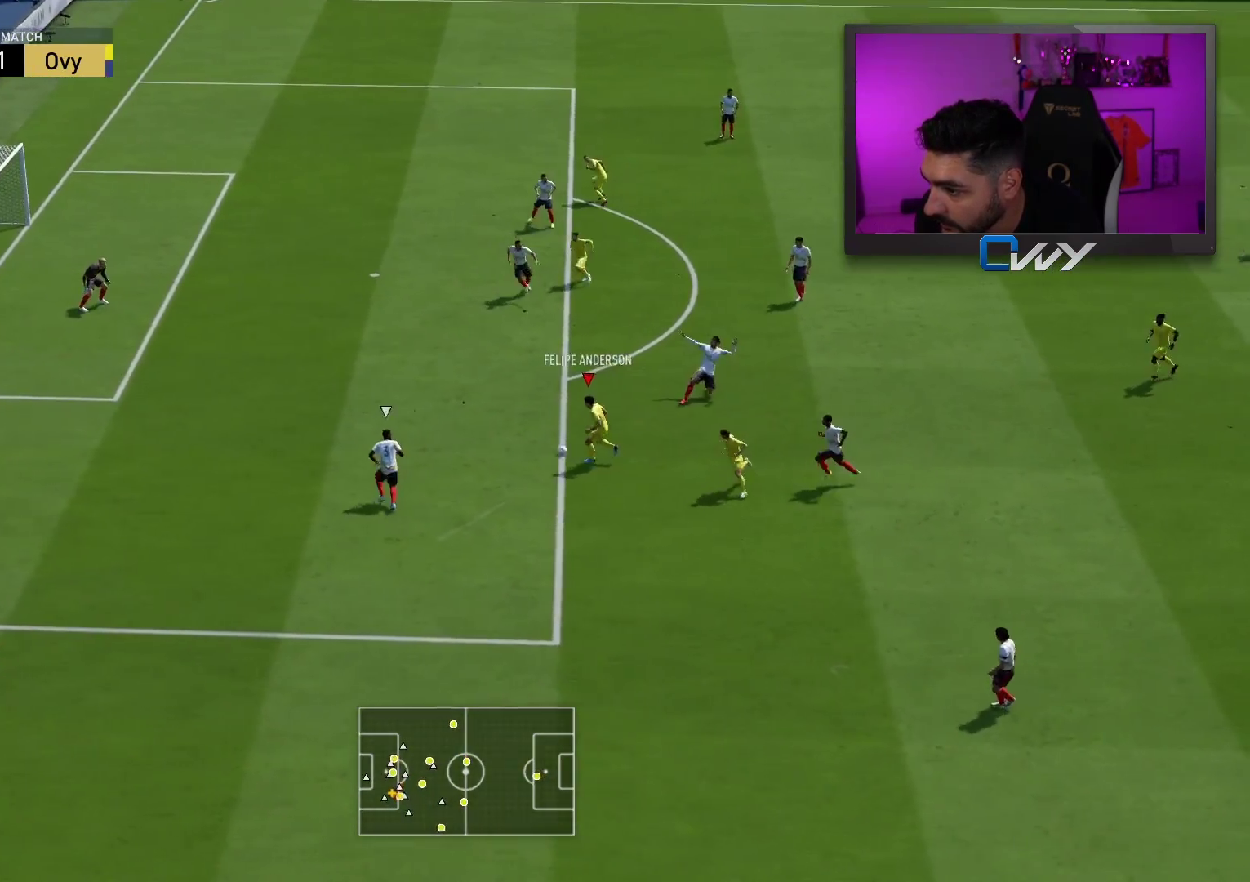
{"buttons": ["CIRCLE", "R1", "L3"], "left_stick": "up", "right_stick": "center", "events": [[67, "L3", "down"], [283, "R1", "down"], [317, "CIRCLE", "down"]]}
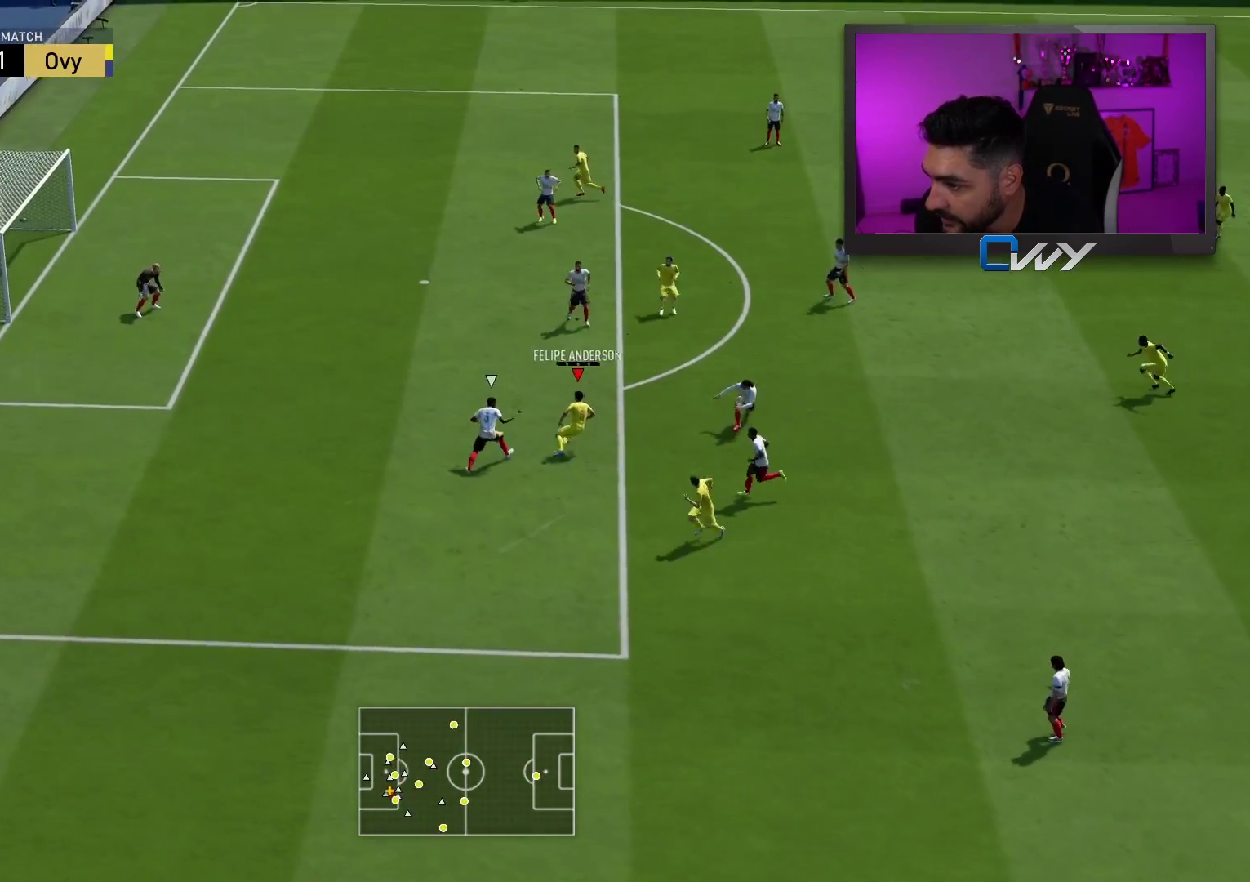
{"buttons": ["R1", "L3"], "left_stick": "up", "right_stick": "center", "events": [[33, "CIRCLE", "up"]]}
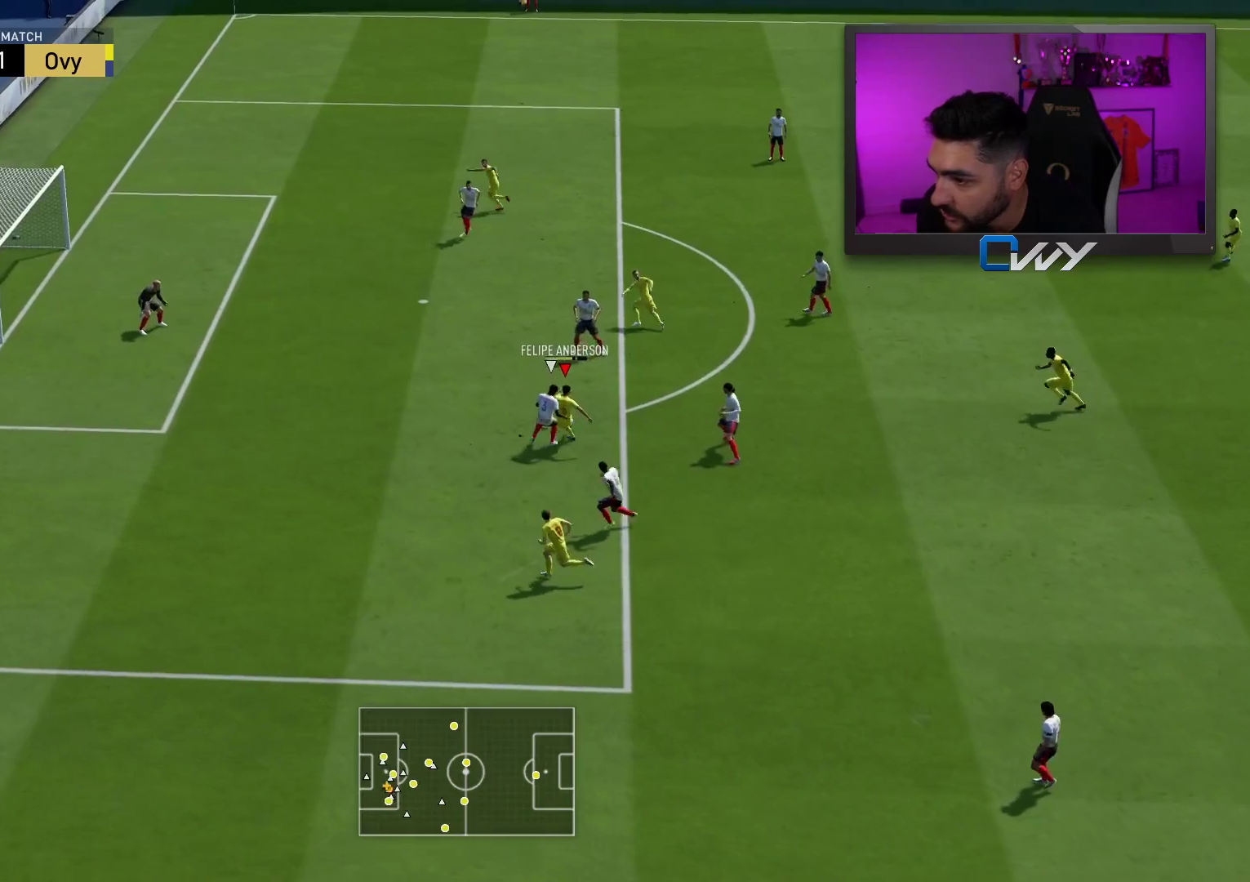
{"buttons": ["R1", "L3"], "left_stick": "up", "right_stick": "center", "events": []}
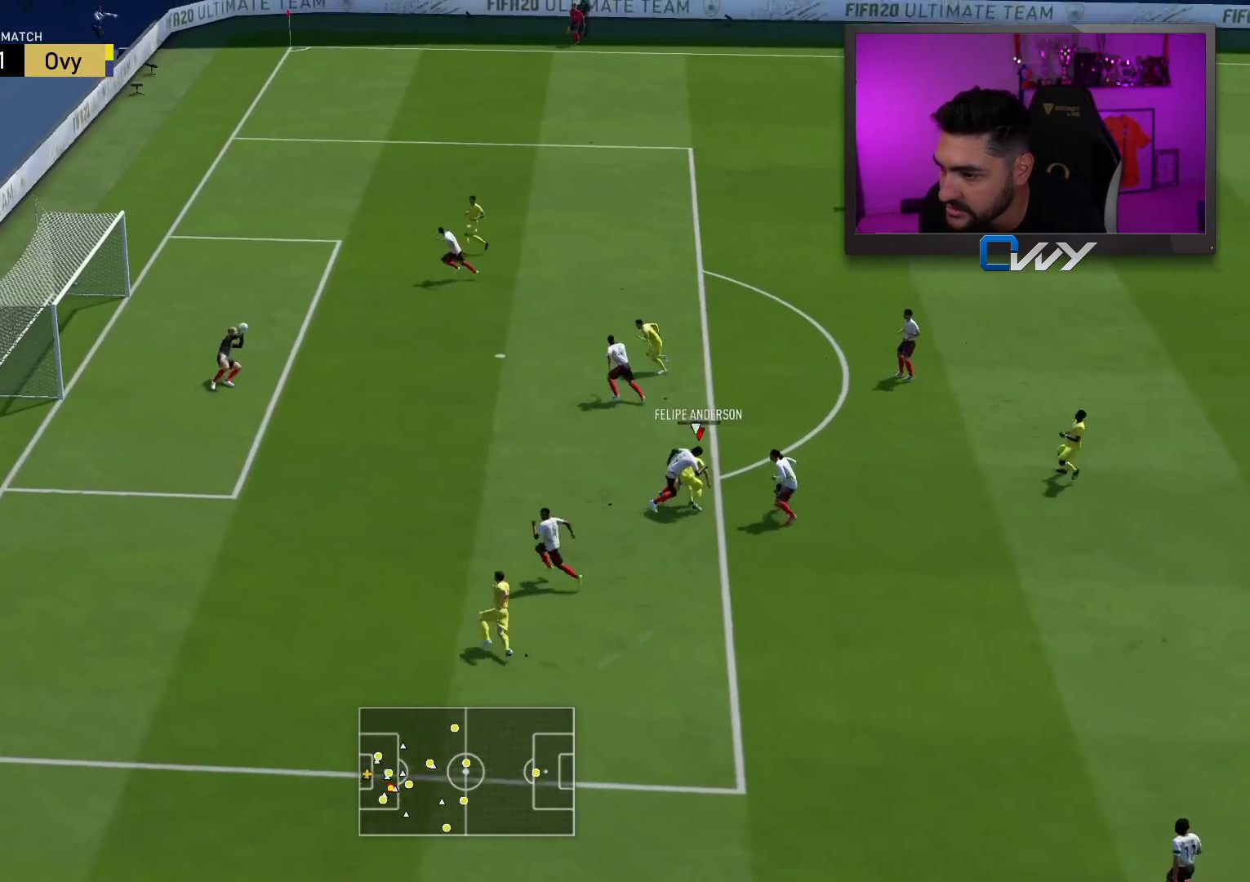
{"buttons": [], "left_stick": "up-left", "right_stick": "center", "events": [[200, "L3", "up"], [200, "R1", "up"], [317, "left_stick", "up-left"]]}
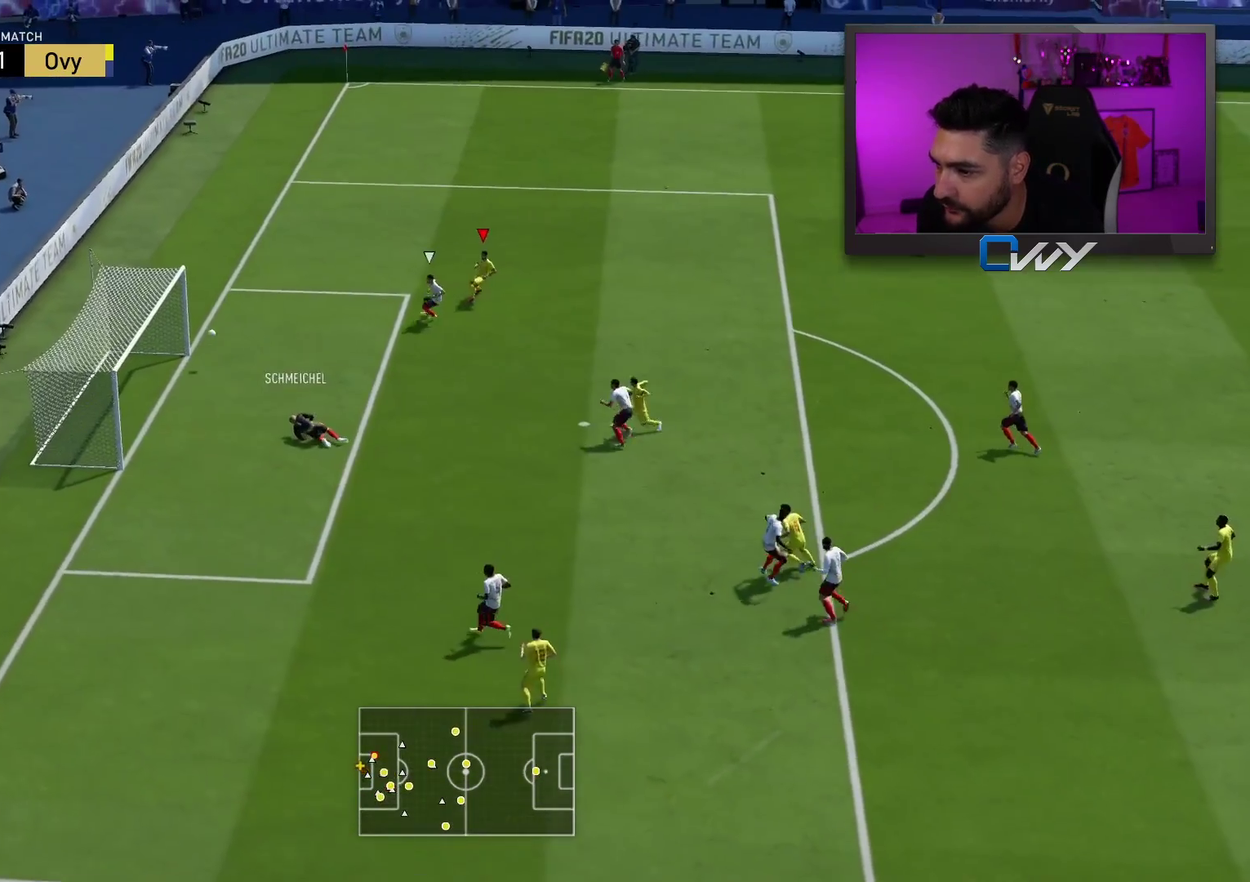
{"buttons": [], "left_stick": "up-left", "right_stick": "center", "events": []}
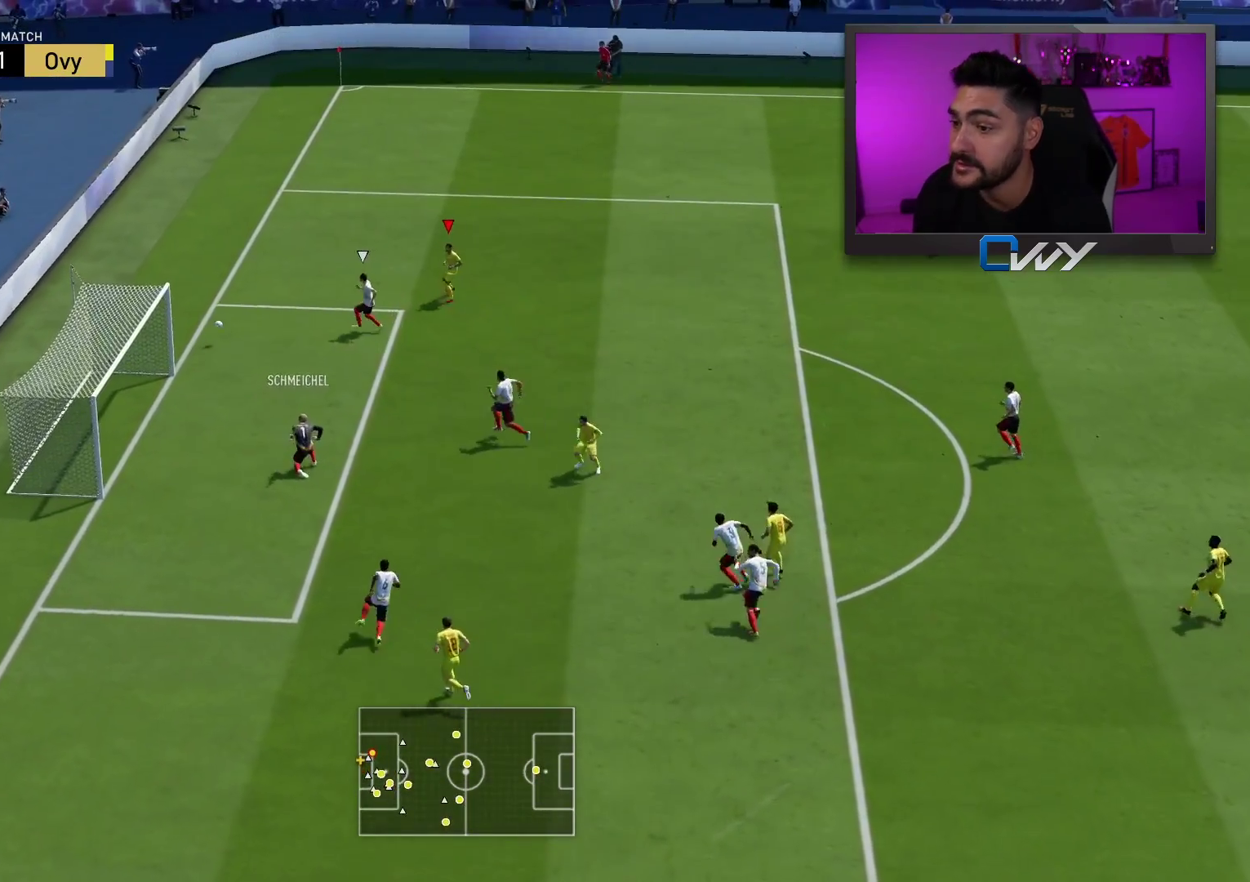
{"buttons": ["L2", "R2"], "left_stick": "up-right", "right_stick": "center", "events": [[50, "R2", "down"], [67, "L3", "down"], [183, "L2", "down"], [267, "L3", "up"], [300, "left_stick", "up-right"]]}
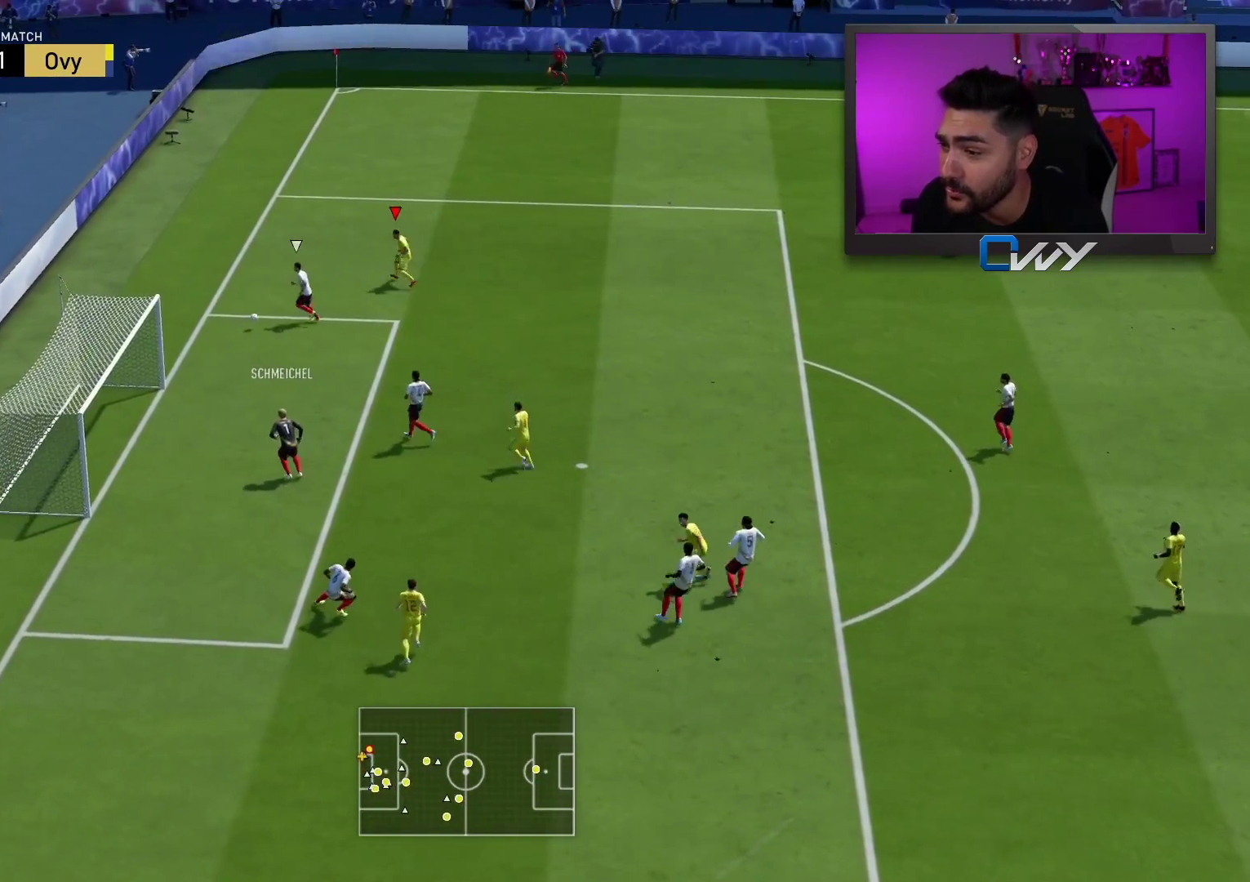
{"buttons": ["L2", "R2", "L3"], "left_stick": "down-right", "right_stick": "center", "events": [[133, "left_stick", "right"], [183, "L3", "down"], [383, "left_stick", "down-right"]]}
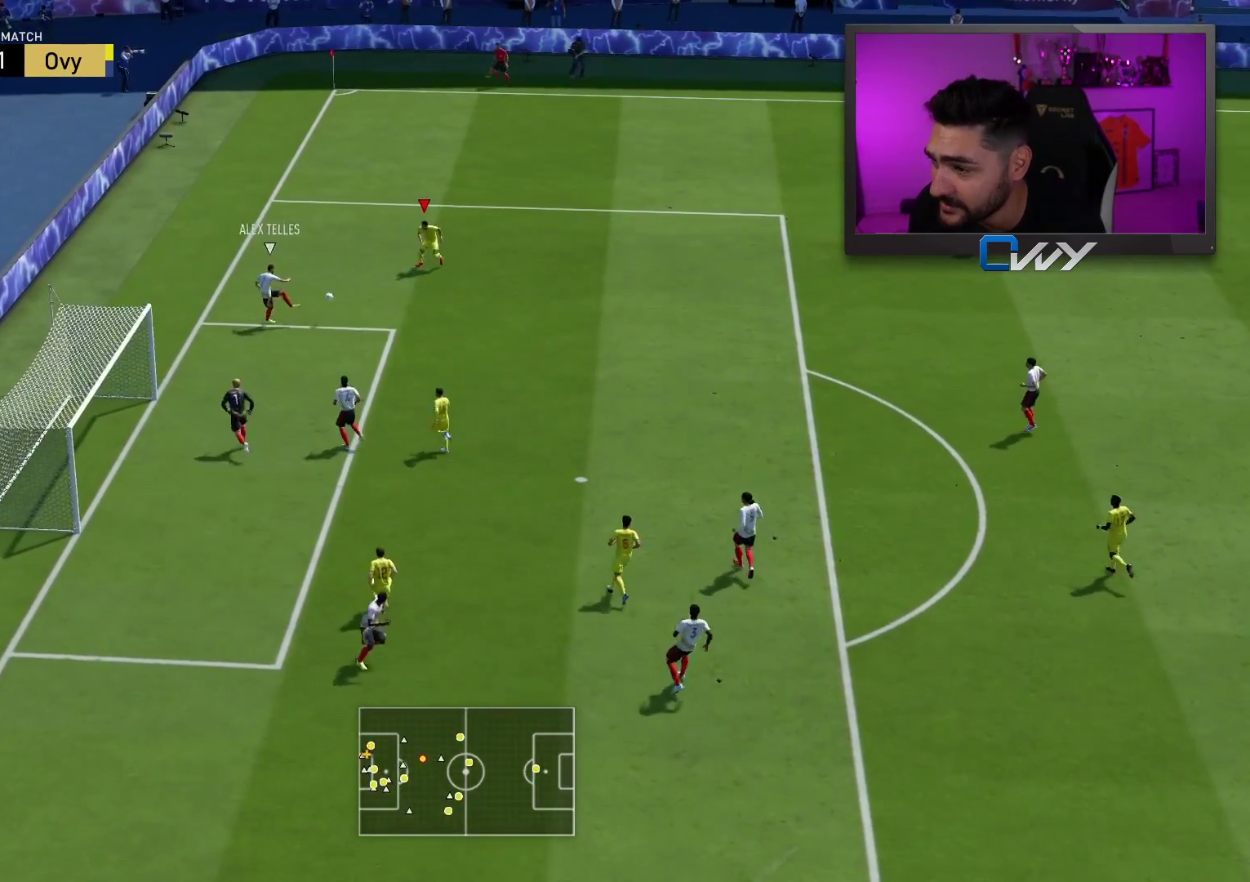
{"buttons": [], "left_stick": "center", "right_stick": "center", "events": [[67, "L2", "up"], [300, "L3", "up"], [383, "R2", "up"], [400, "left_stick", "center"]]}
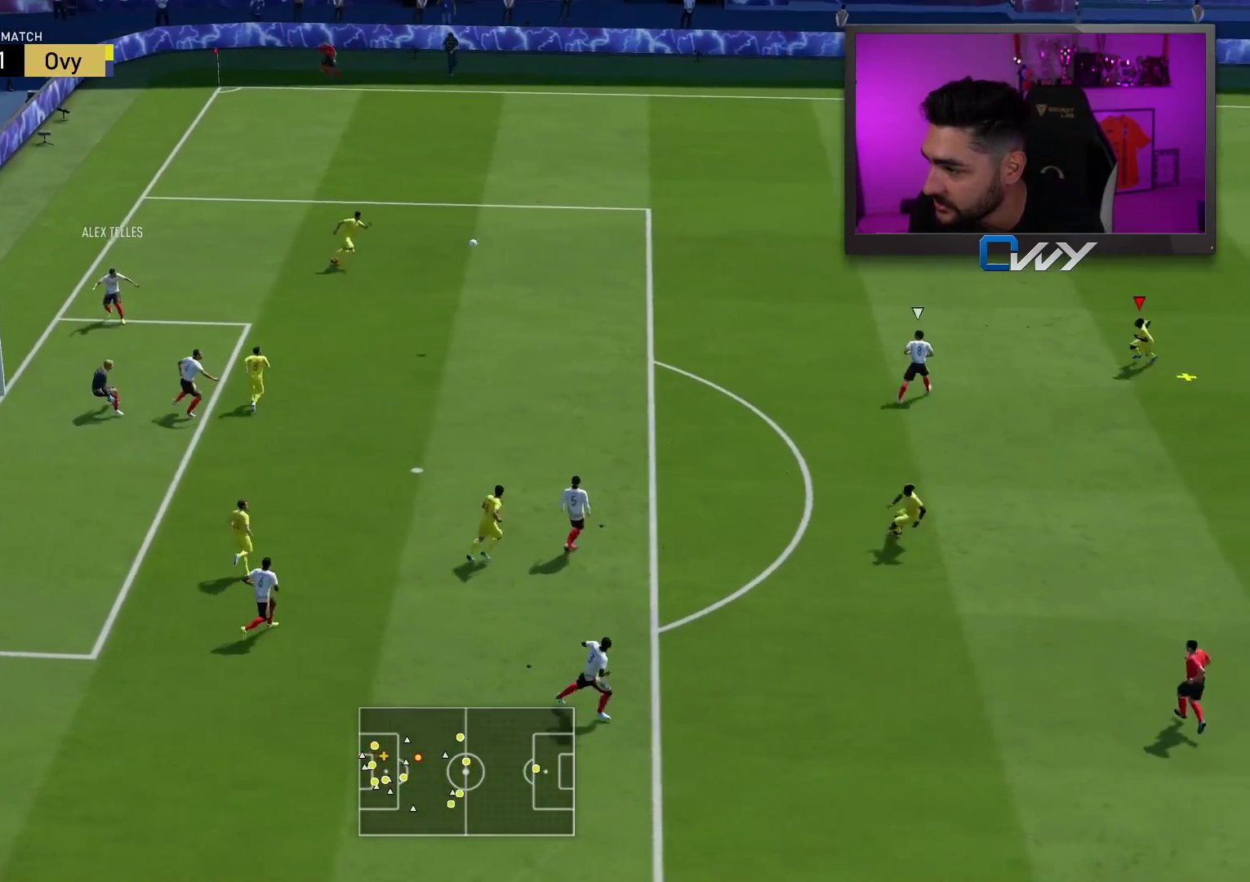
{"buttons": [], "left_stick": "up-left", "right_stick": "center", "events": [[183, "left_stick", "up-left"], [383, "CROSS", "down"], [483, "CROSS", "up"]]}